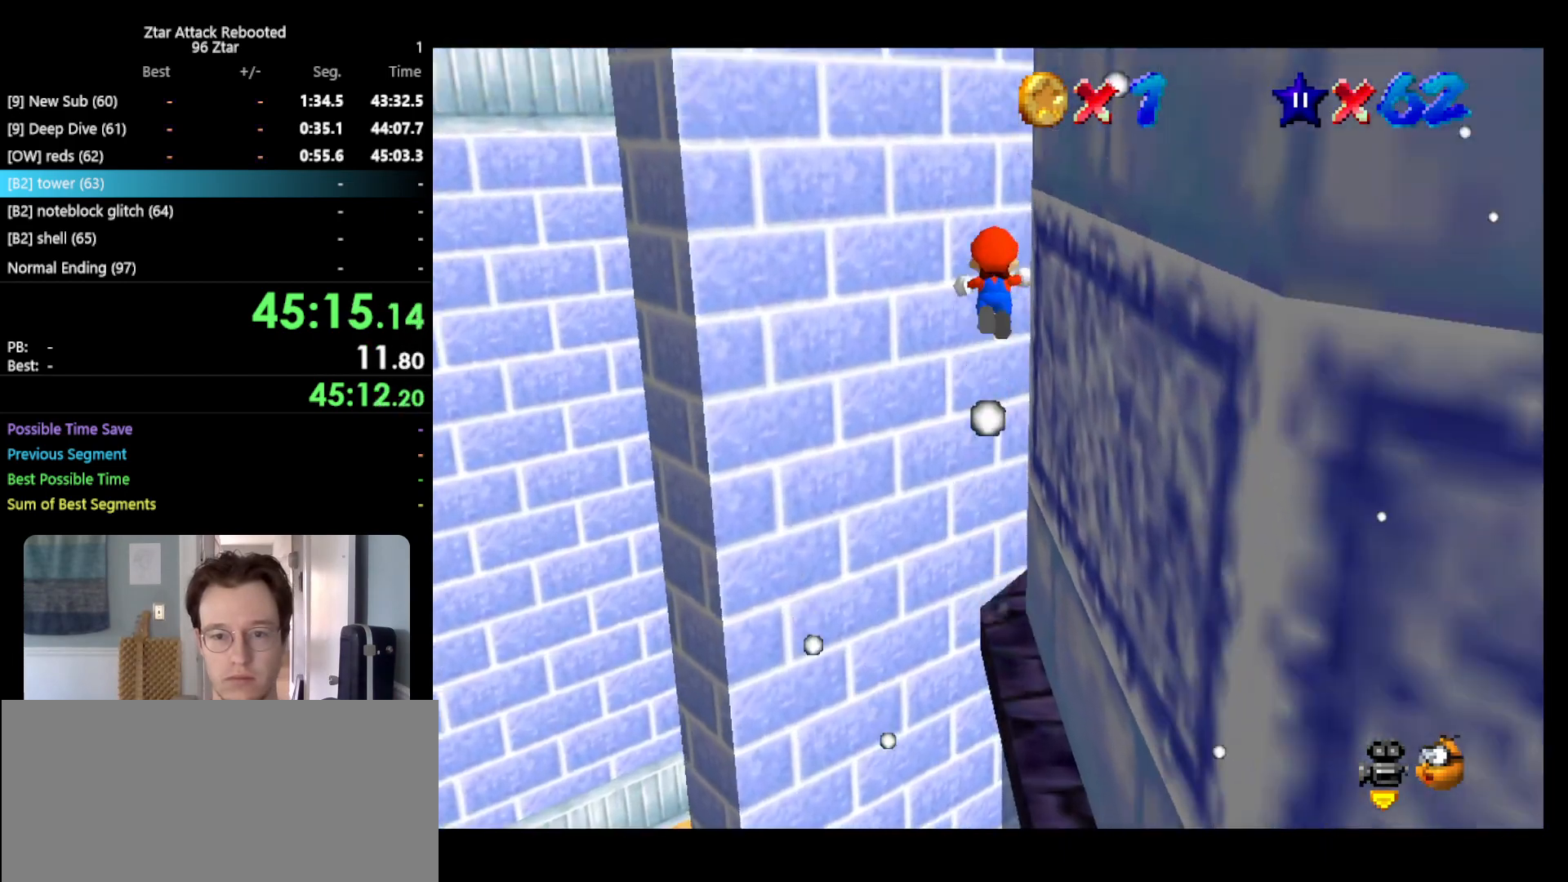
Gameplay with a controller (Nintendo layout); each line is a JSON object with the inputs held at the frame after it. "events" lists button and stick changes between this image and that frame as [ms after this image, input, new state], when the widget could be followed in between. Not read: L3 R3.
{"buttons": ["A"], "left_stick": "right", "events": [[100, "A", "up"], [183, "C_LEFT", "down"], [217, "left_stick", "up-left"], [283, "C_LEFT", "up"], [383, "A", "down"], [417, "left_stick", "right"]]}
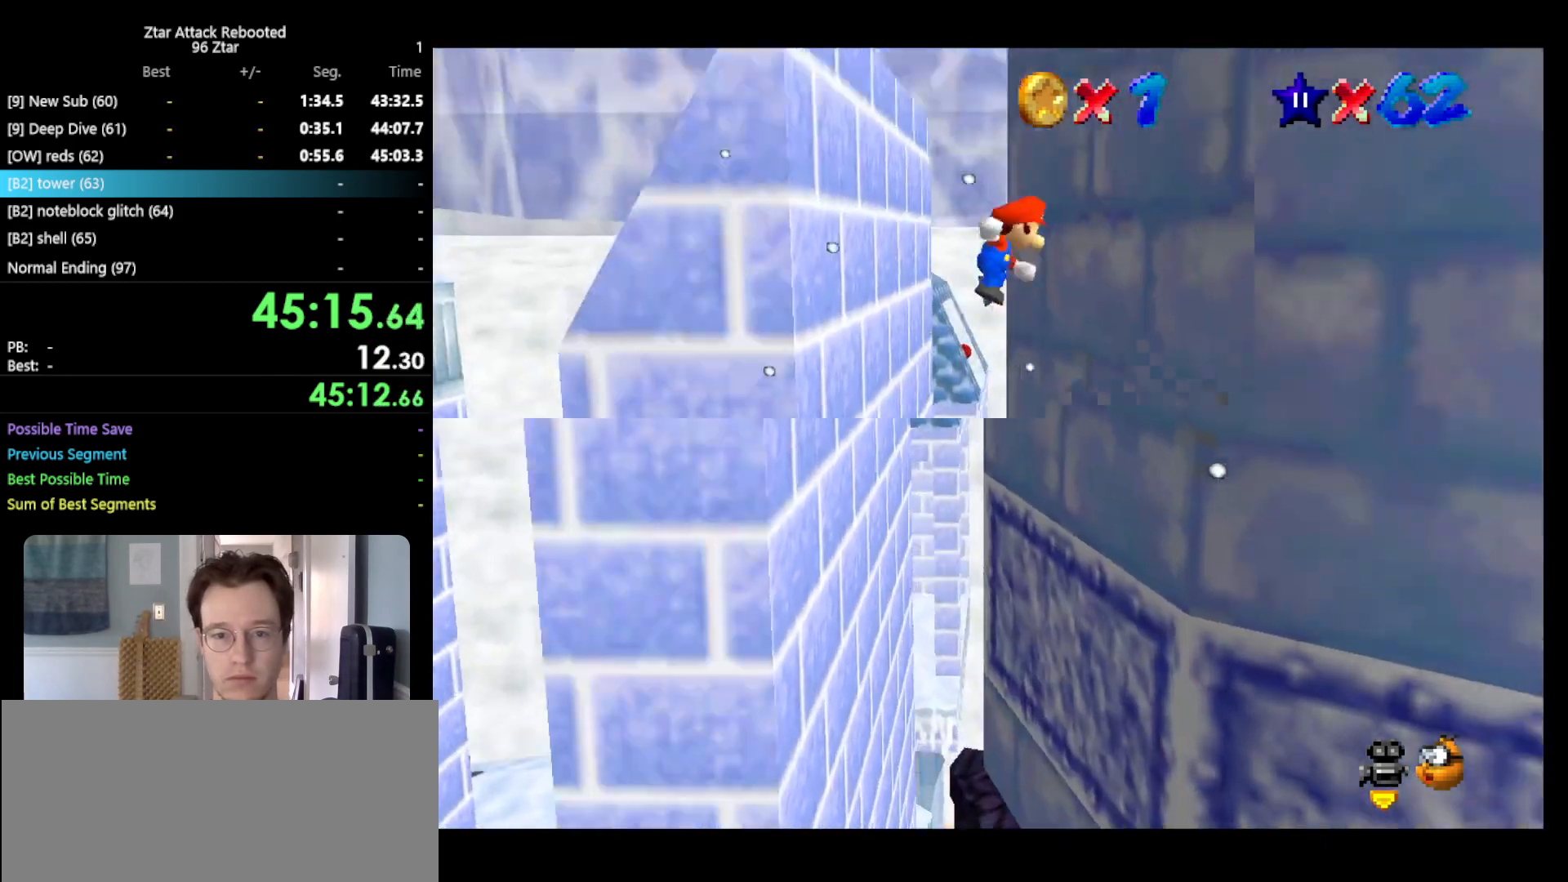
{"buttons": ["A"], "left_stick": "left", "events": [[183, "A", "up"], [233, "A", "down"], [233, "left_stick", "left"]]}
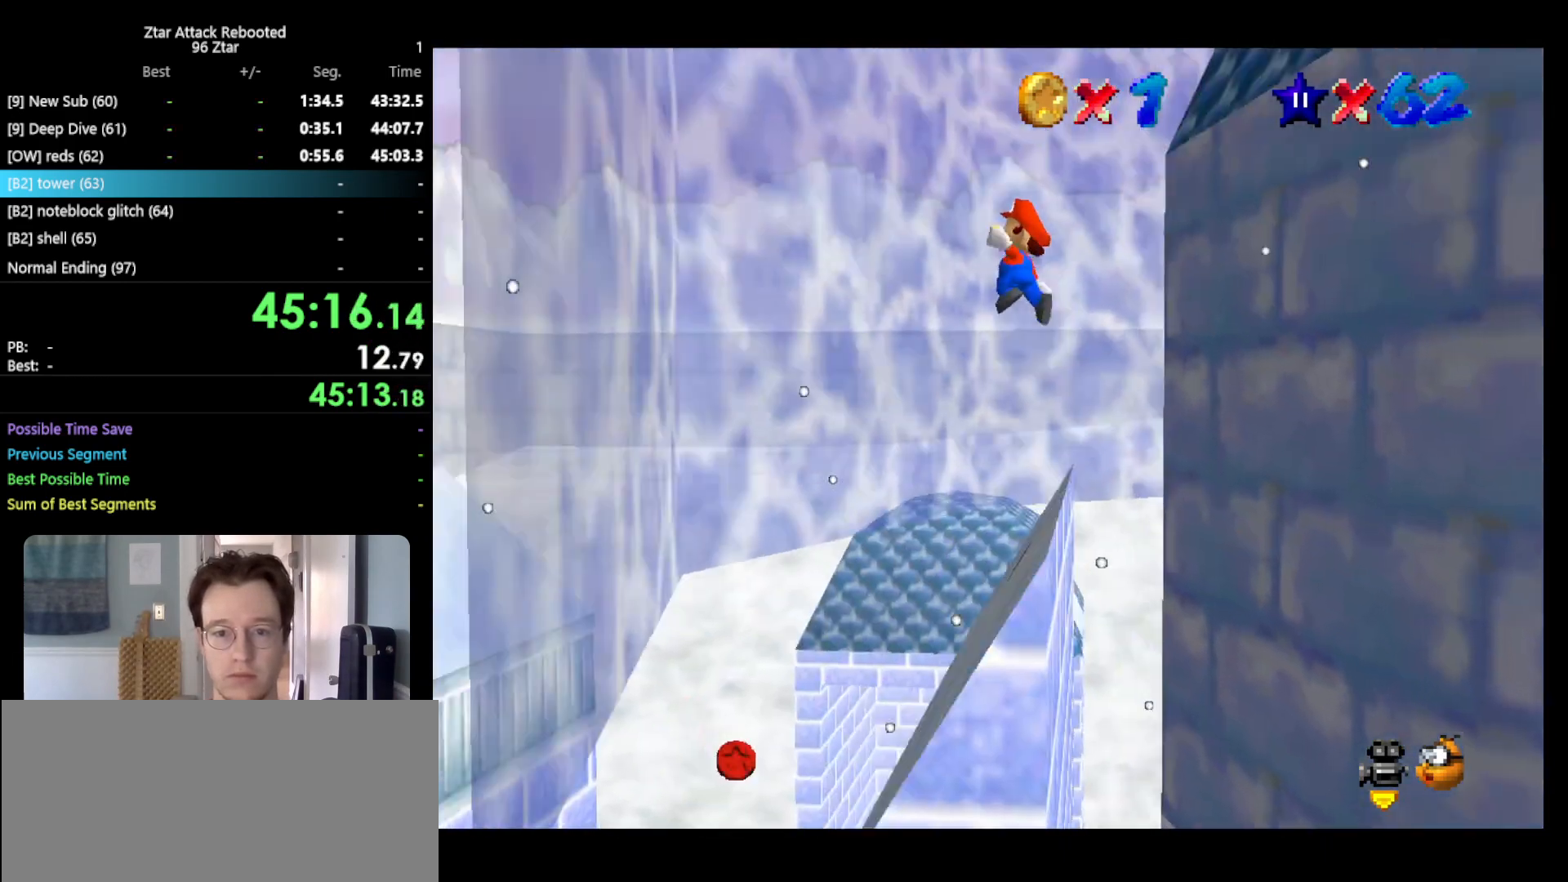
{"buttons": [], "left_stick": "down-left", "events": [[333, "A", "up"], [333, "left_stick", "down-left"]]}
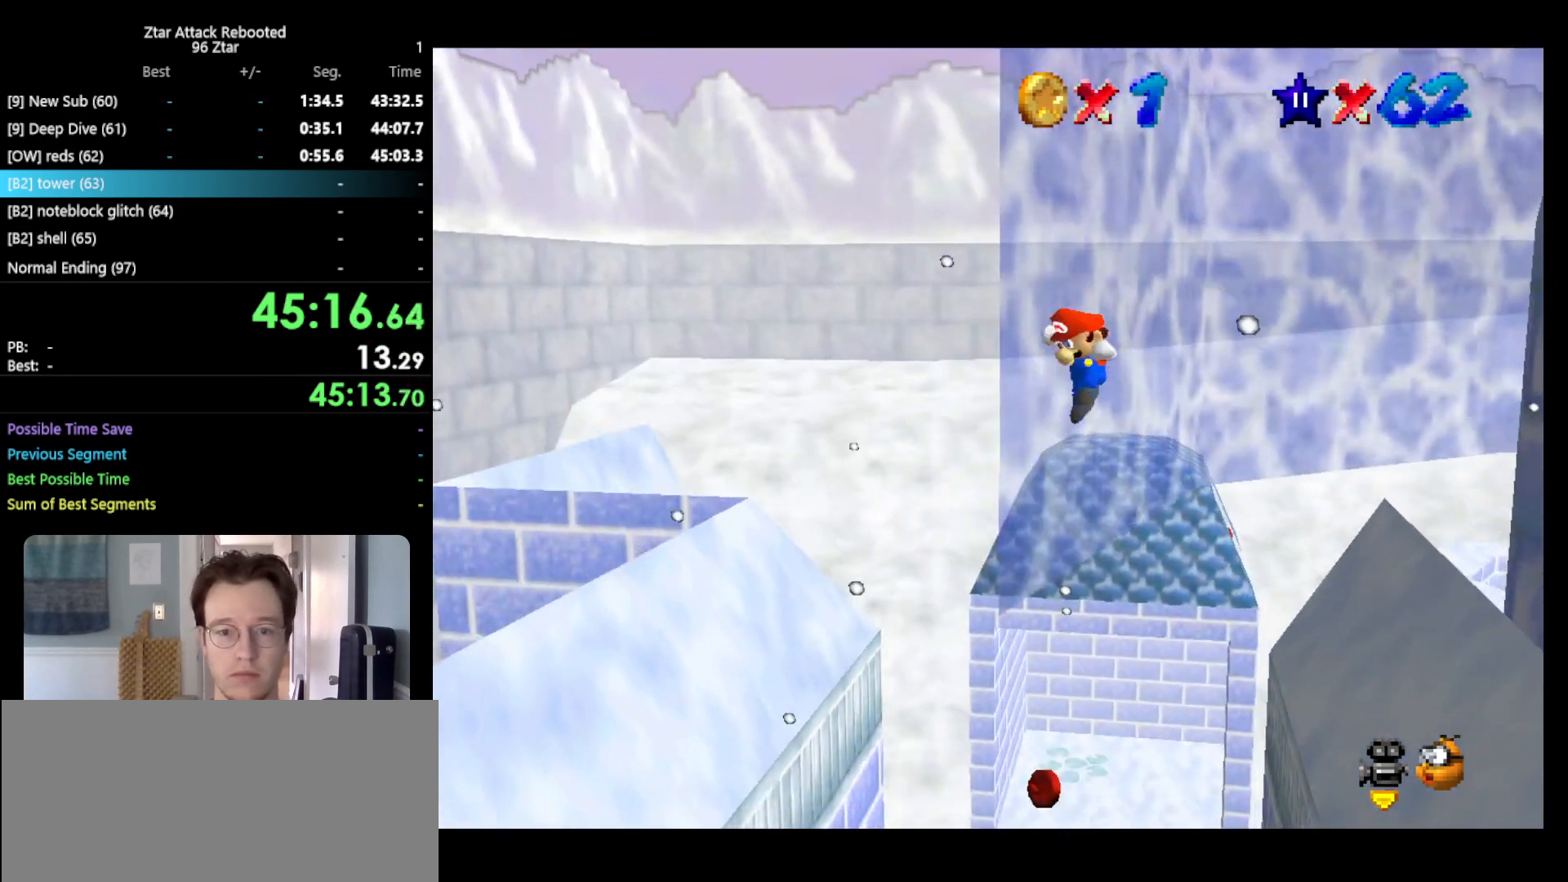
{"buttons": ["A"], "left_stick": "right", "events": [[50, "A", "down"], [67, "left_stick", "right"]]}
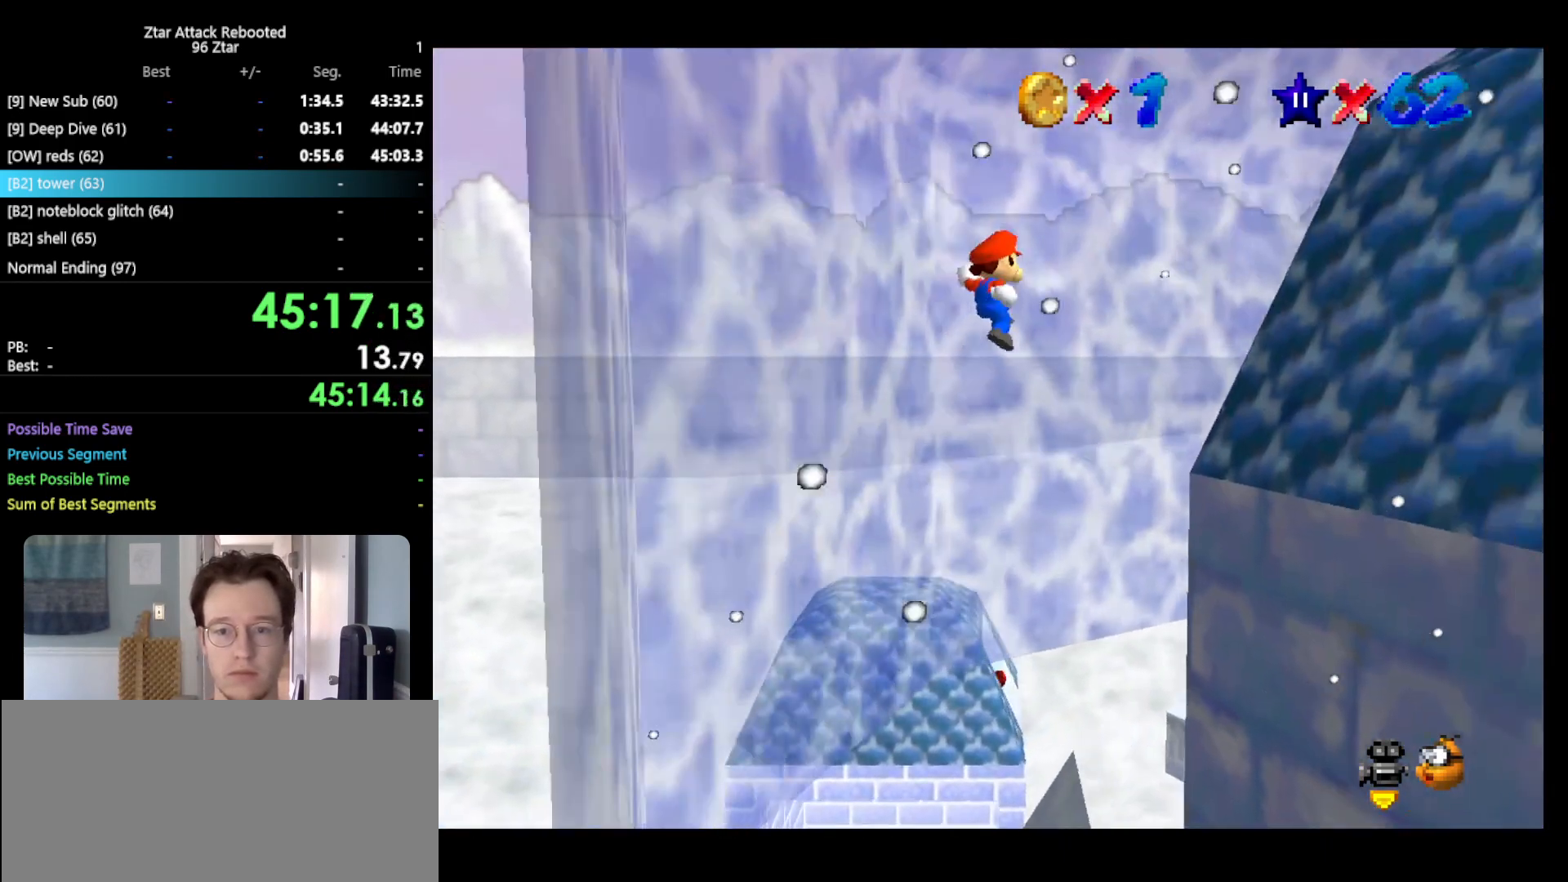
{"buttons": ["A"], "left_stick": "right", "events": []}
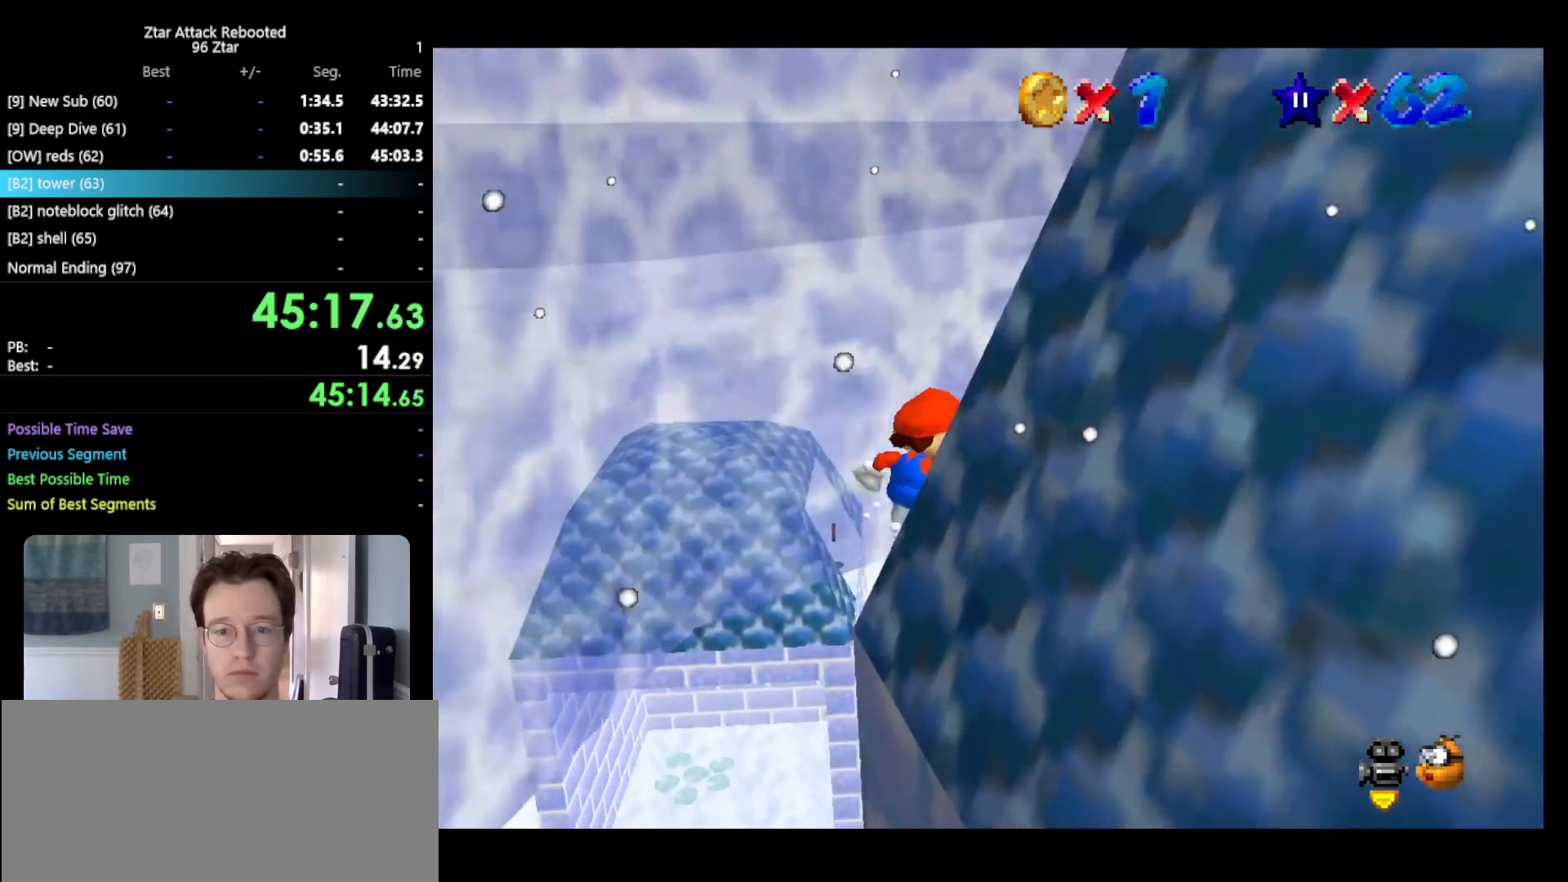
{"buttons": ["A", "B"], "left_stick": "right", "events": [[150, "B", "down"], [267, "B", "up"], [483, "B", "down"]]}
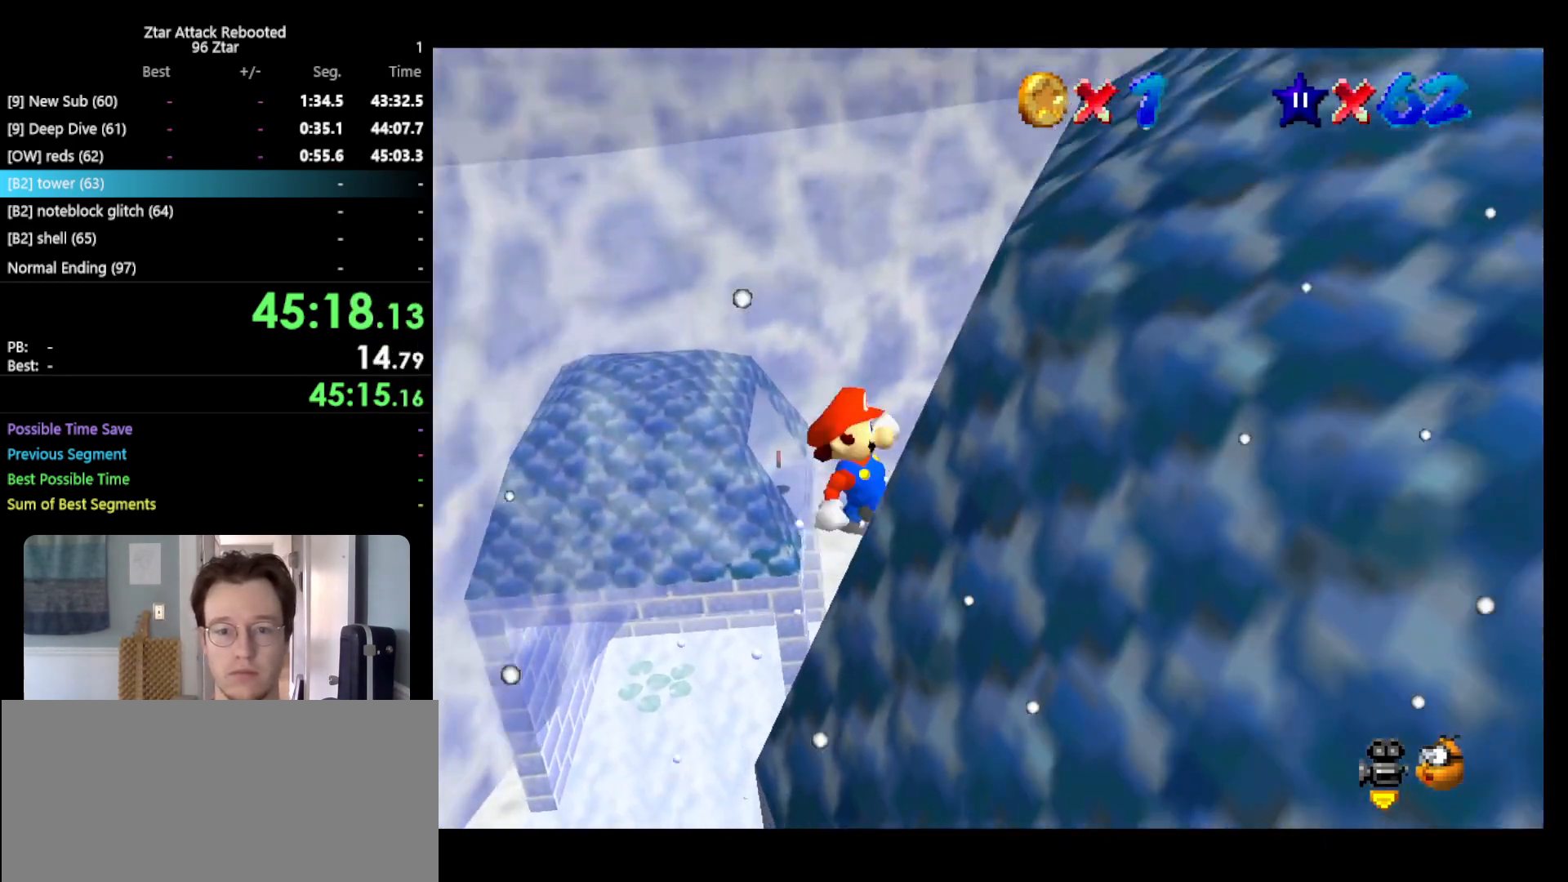
{"buttons": ["A"], "left_stick": "right", "events": [[100, "B", "up"], [367, "B", "down"], [500, "B", "up"]]}
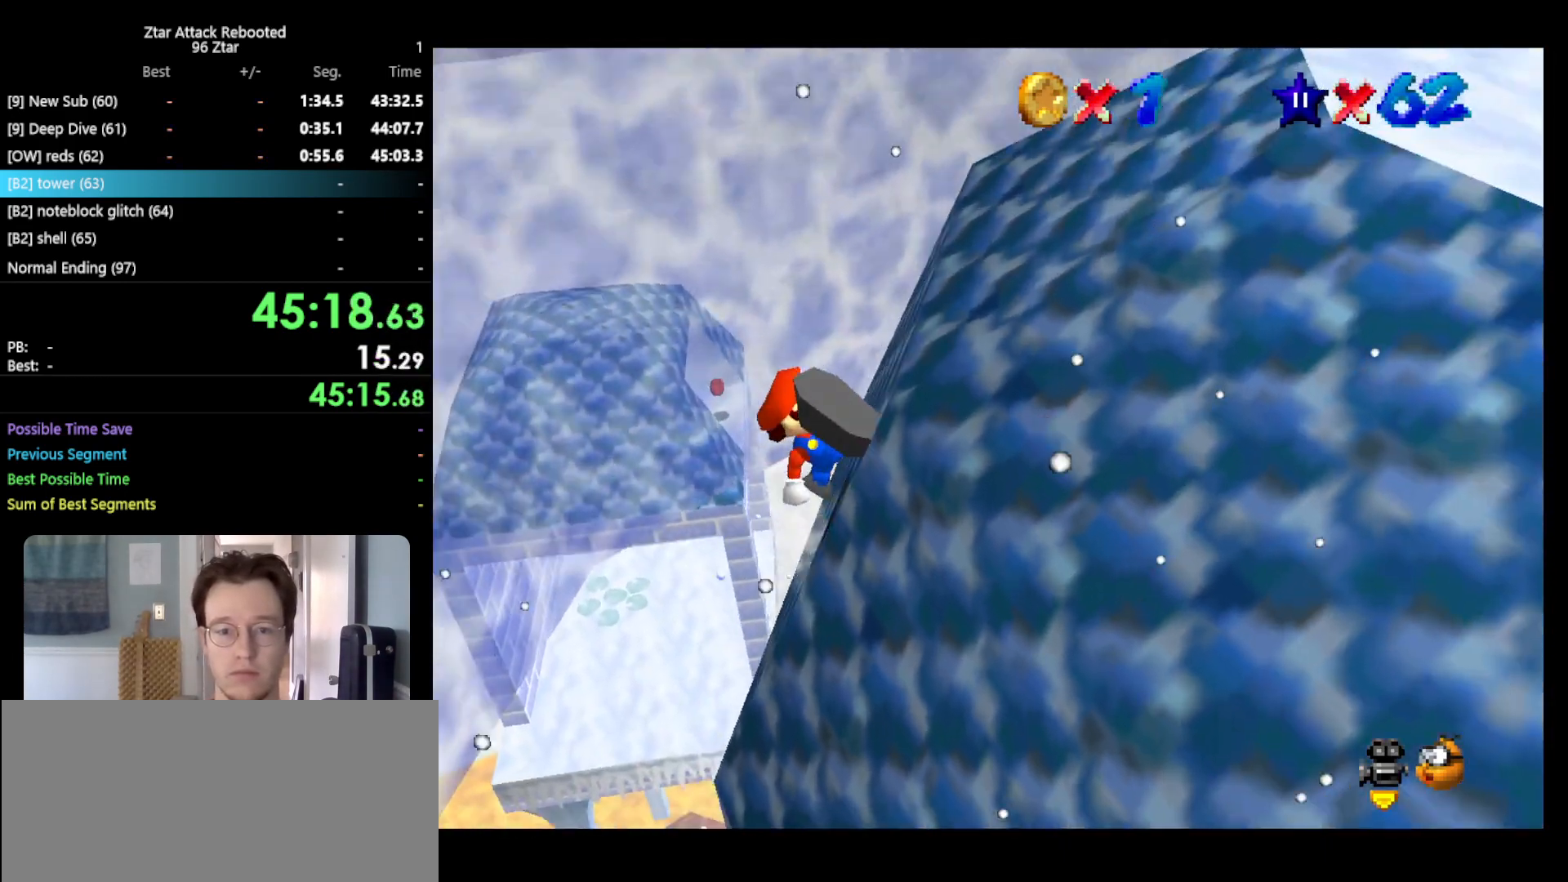
{"buttons": ["A"], "left_stick": "right", "events": [[250, "B", "down"], [350, "B", "up"]]}
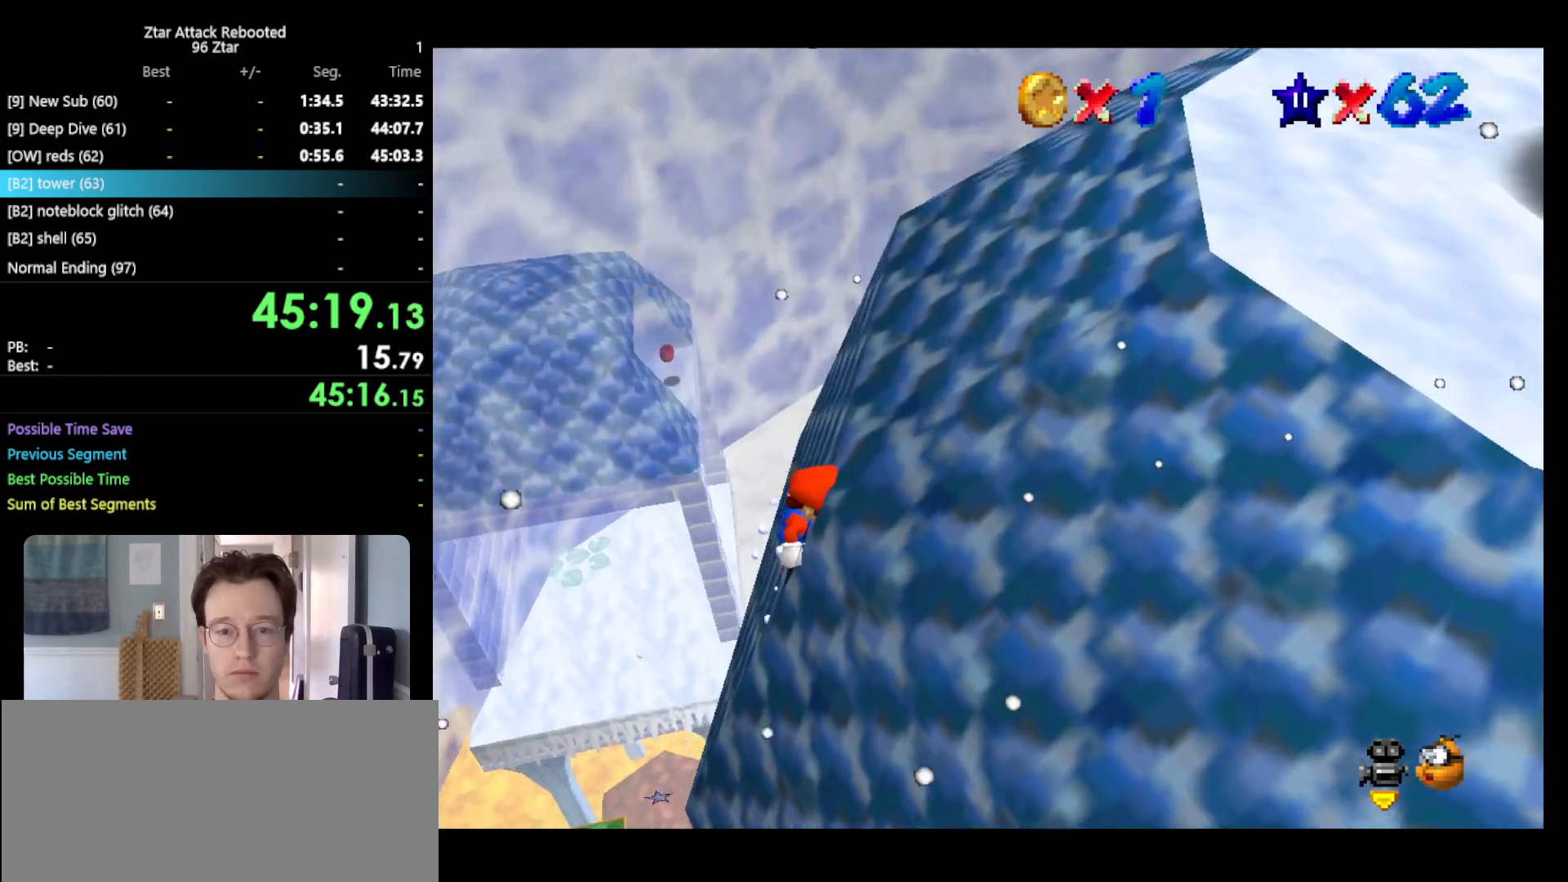
{"buttons": ["A", "B"], "left_stick": "right", "events": [[67, "B", "down"], [250, "B", "up"], [400, "B", "down"]]}
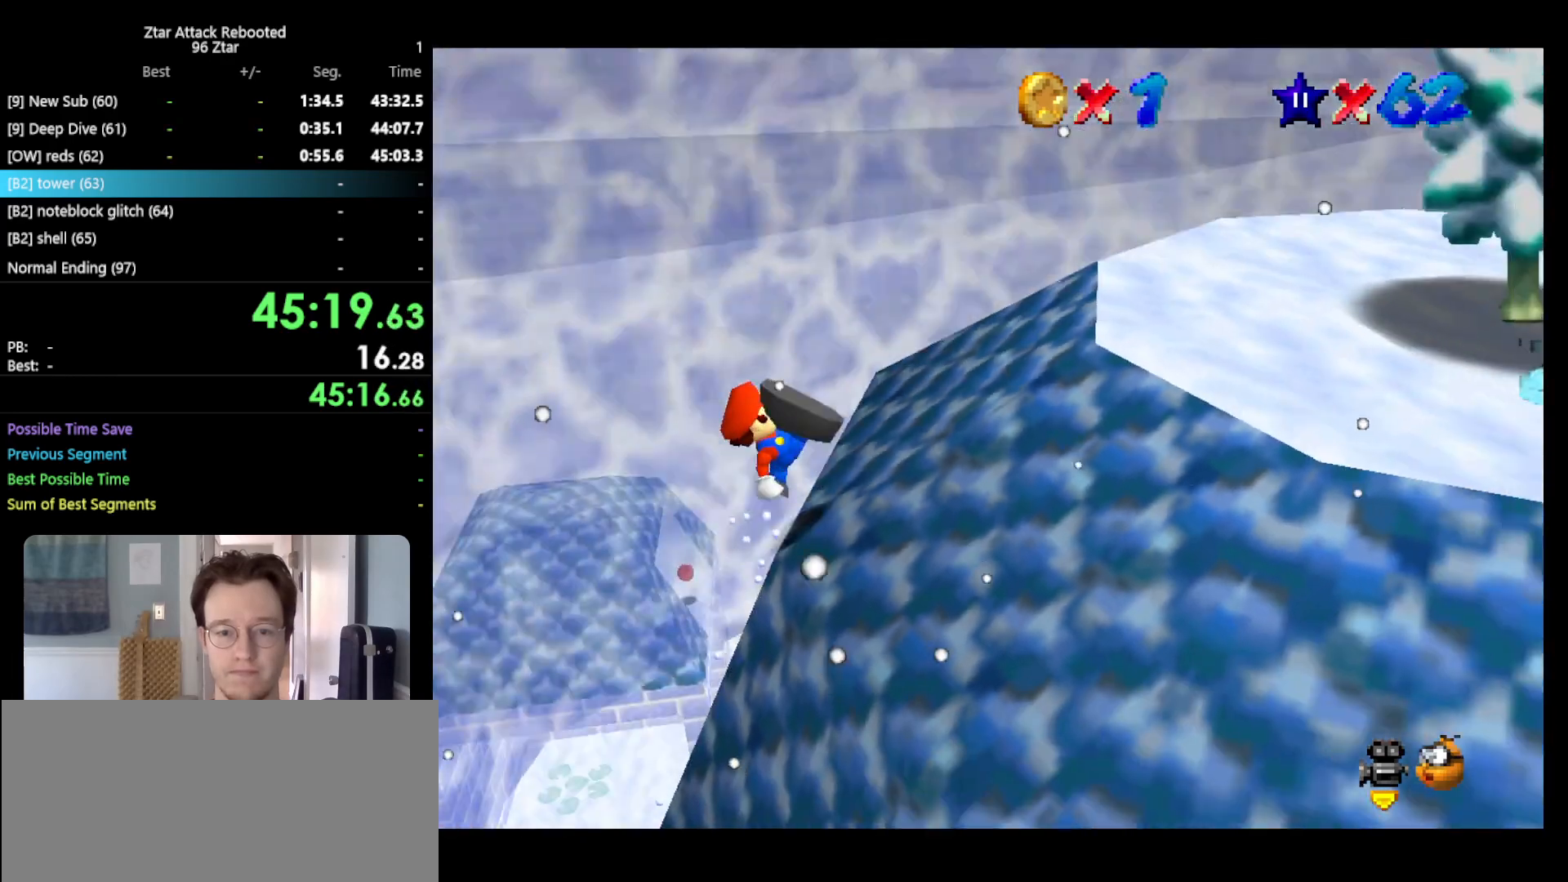
{"buttons": ["A"], "left_stick": "right", "events": [[33, "B", "up"], [367, "B", "down"], [450, "B", "up"]]}
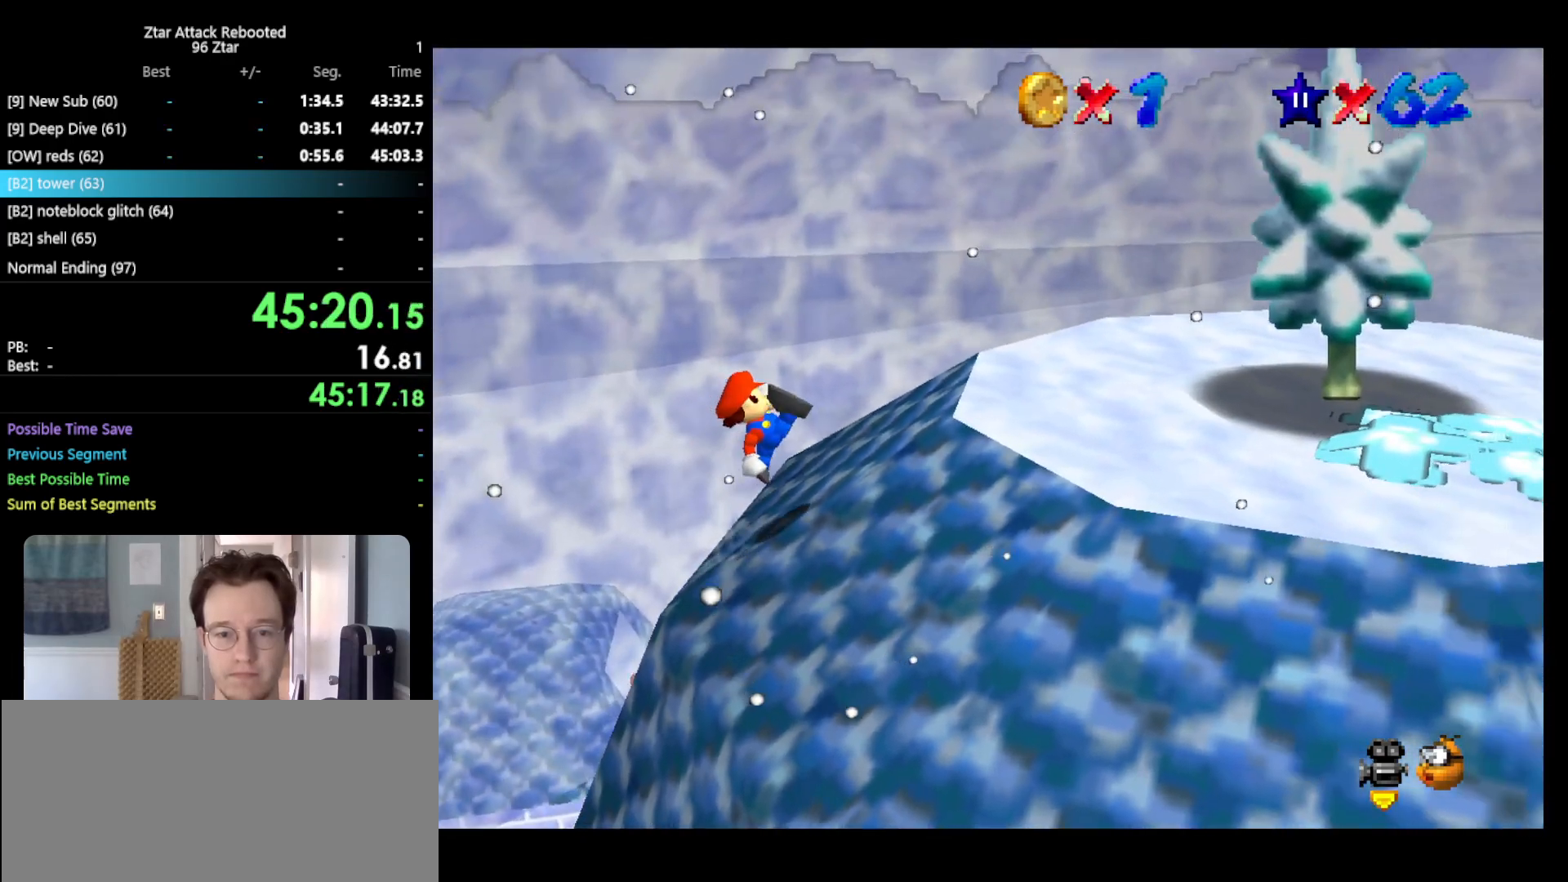
{"buttons": ["C_LEFT"], "left_stick": "center", "events": [[17, "A", "up"], [167, "A", "down"], [200, "B", "down"], [367, "A", "up"], [367, "B", "up"], [450, "C_LEFT", "down"], [483, "left_stick", "center"]]}
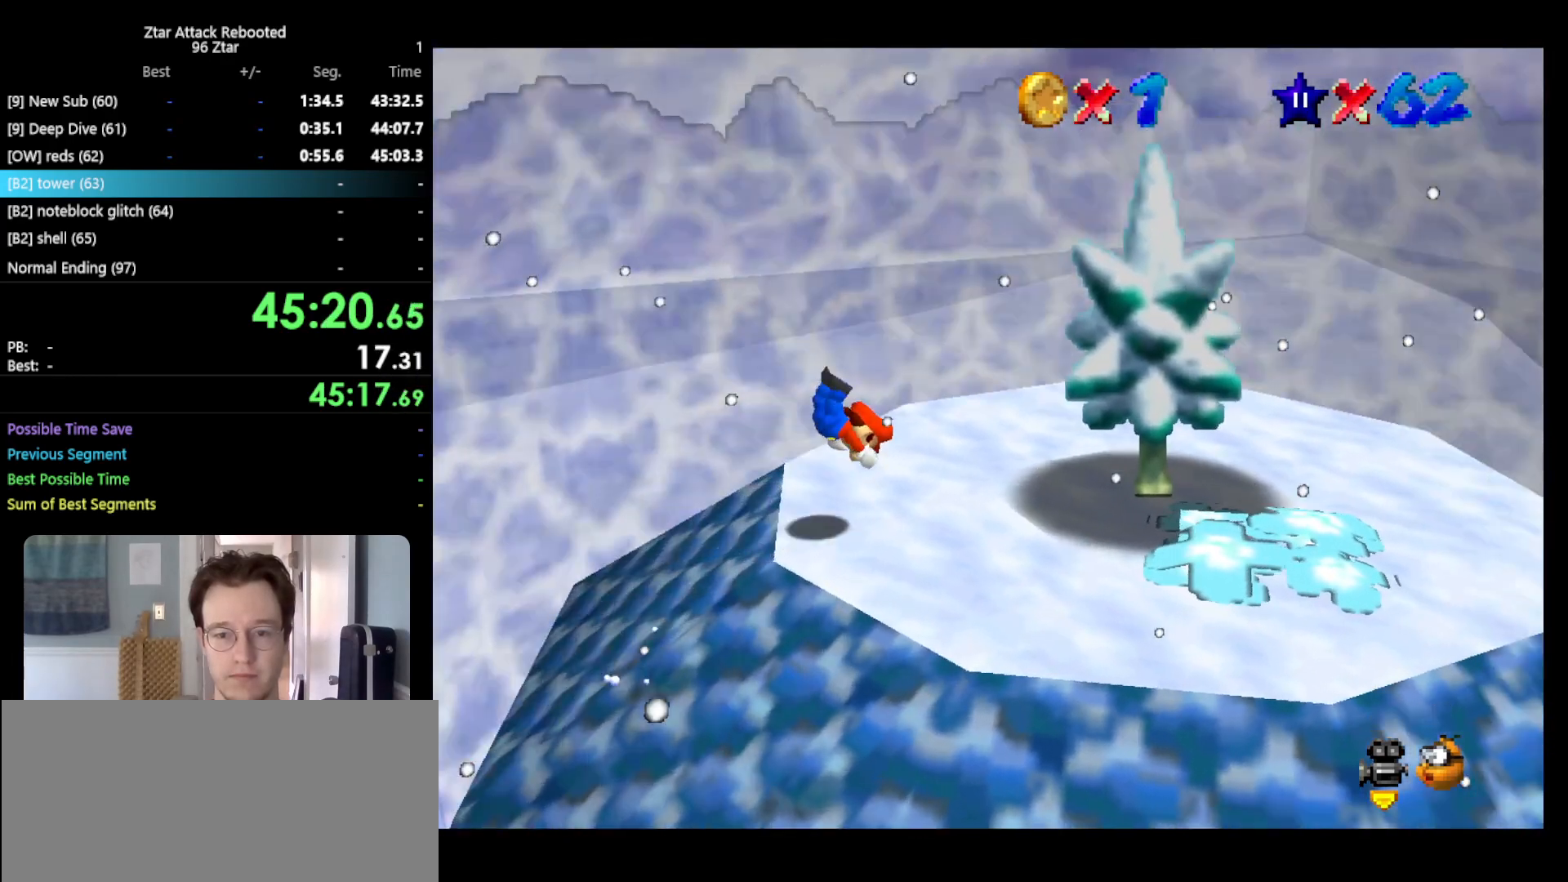
{"buttons": ["A", "B"], "left_stick": "down-left", "events": [[17, "left_stick", "left"], [50, "C_LEFT", "up"], [100, "C_LEFT", "down"], [200, "C_LEFT", "up"], [267, "left_stick", "down-left"], [400, "A", "down"], [433, "B", "down"]]}
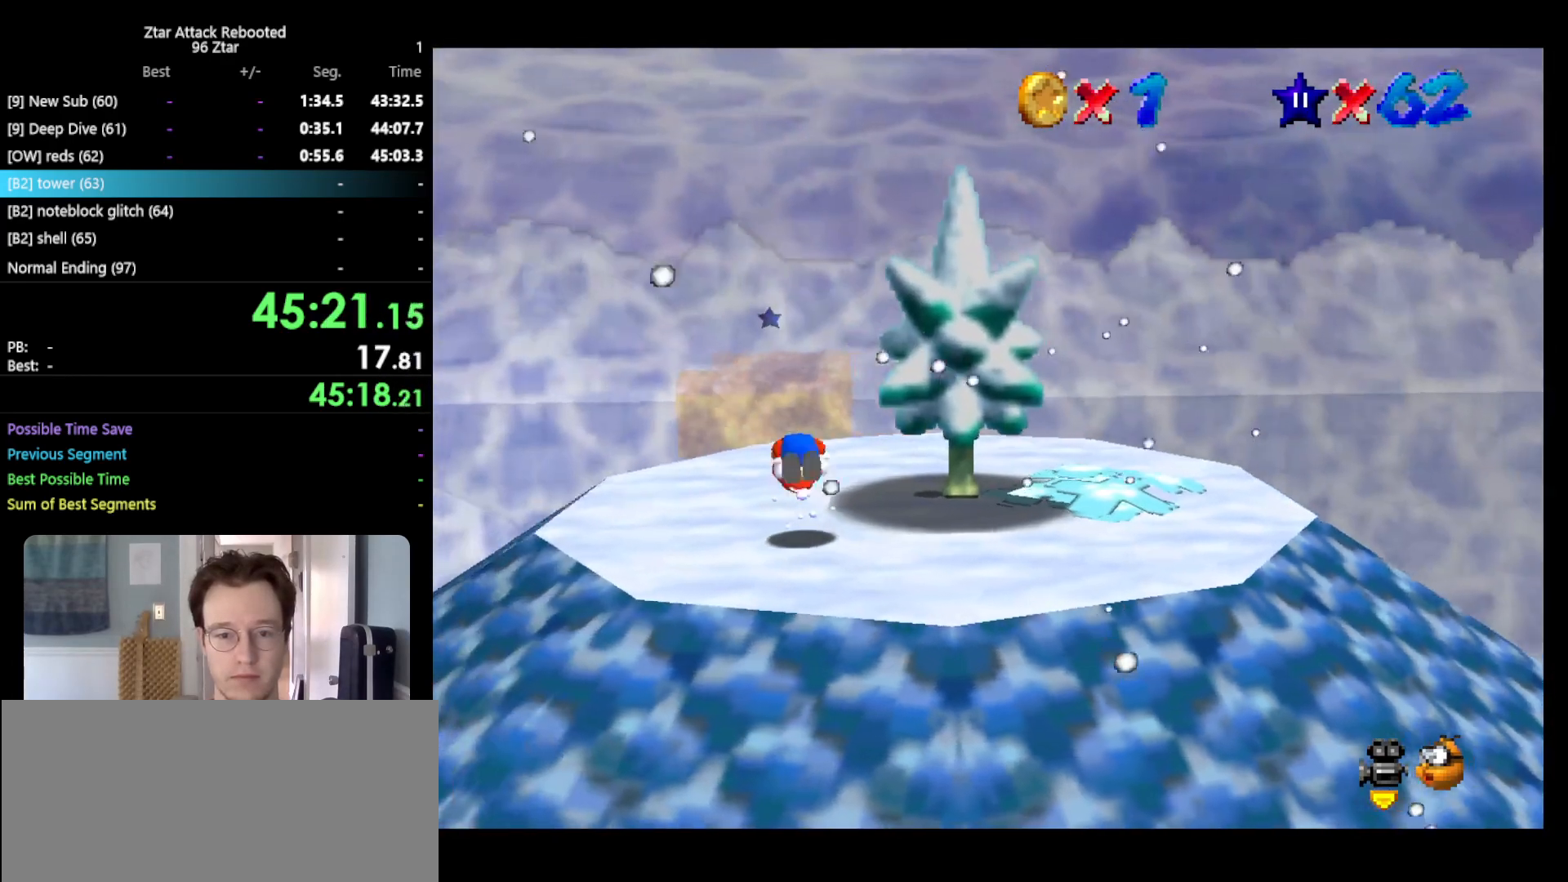
{"buttons": ["A"], "left_stick": "center", "events": [[33, "left_stick", "down-right"], [67, "B", "up"], [133, "left_stick", "right"], [250, "left_stick", "center"], [400, "left_stick", "up"], [500, "left_stick", "center"]]}
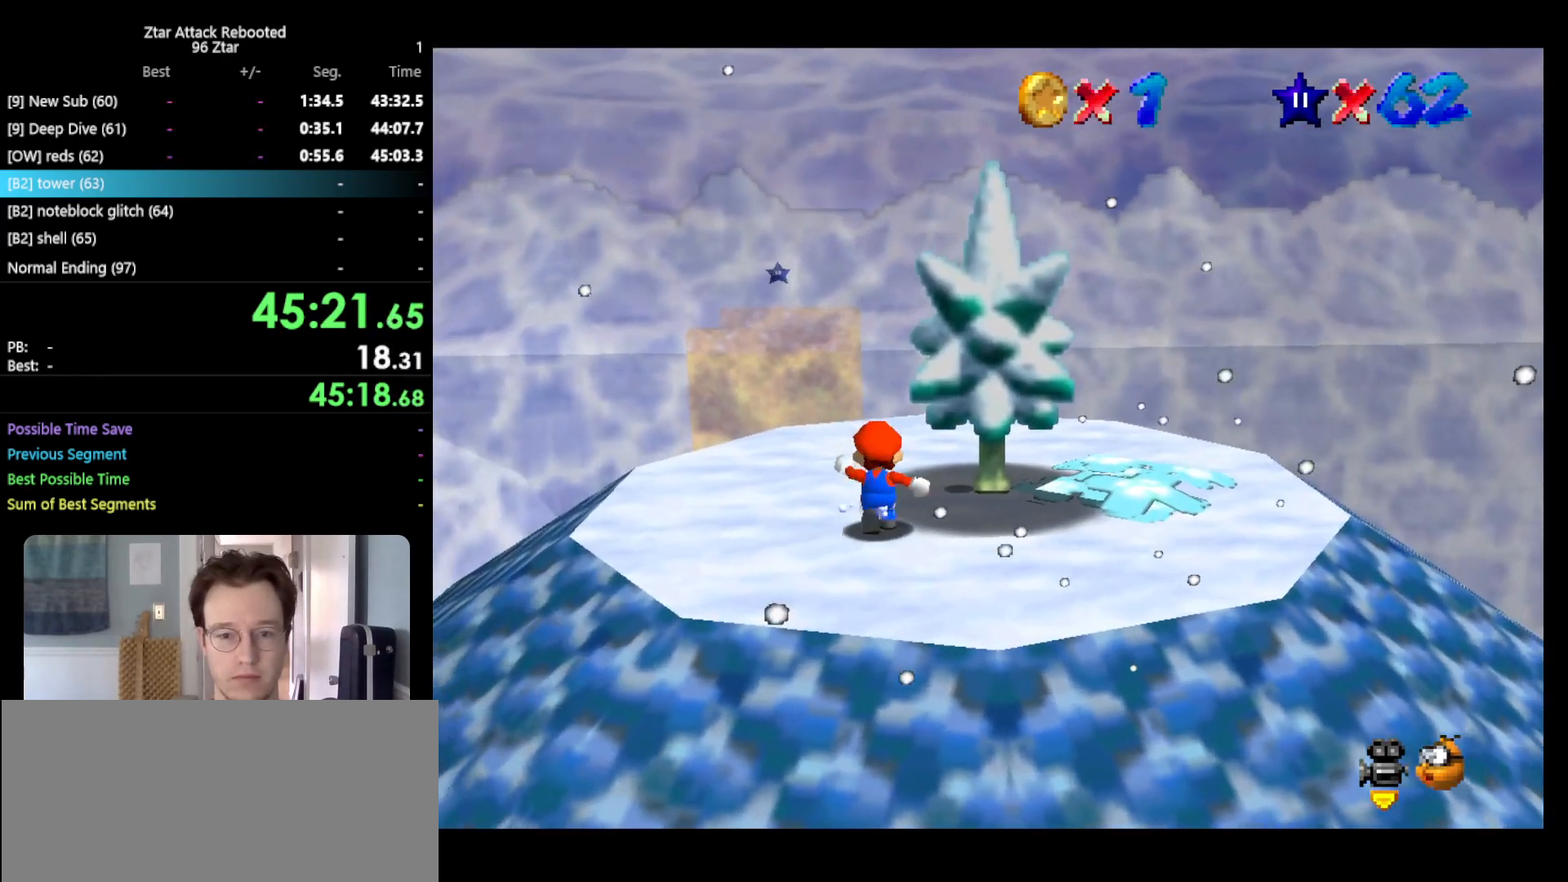
{"buttons": ["A"], "left_stick": "up", "events": [[100, "B", "down"], [183, "A", "up"], [183, "B", "up"], [283, "left_stick", "down"], [483, "A", "down"], [483, "left_stick", "up"]]}
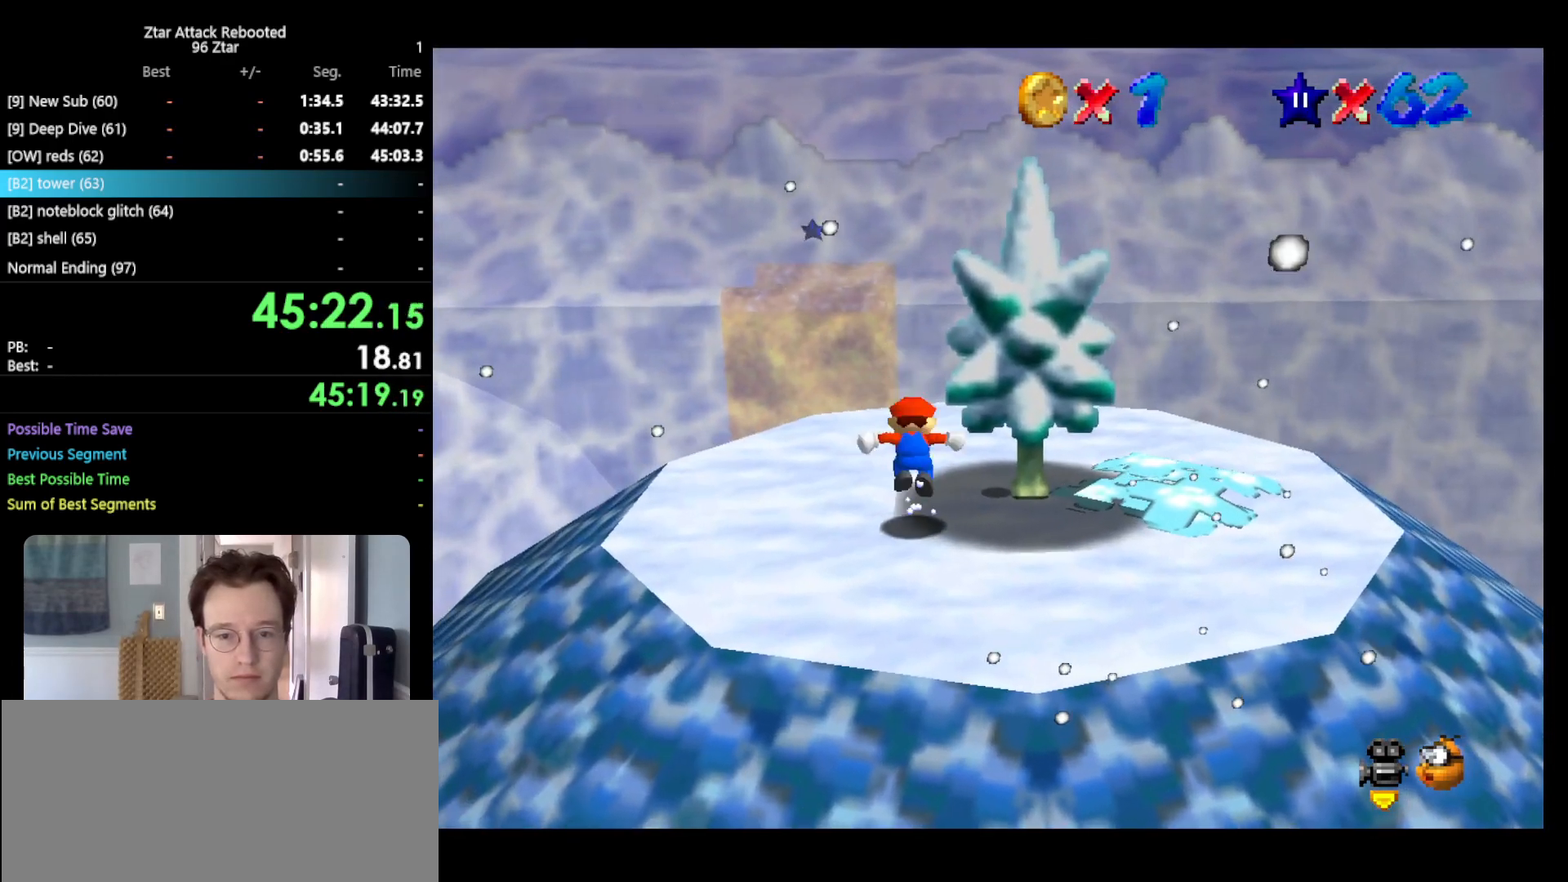
{"buttons": [], "left_stick": "up", "events": [[83, "A", "up"]]}
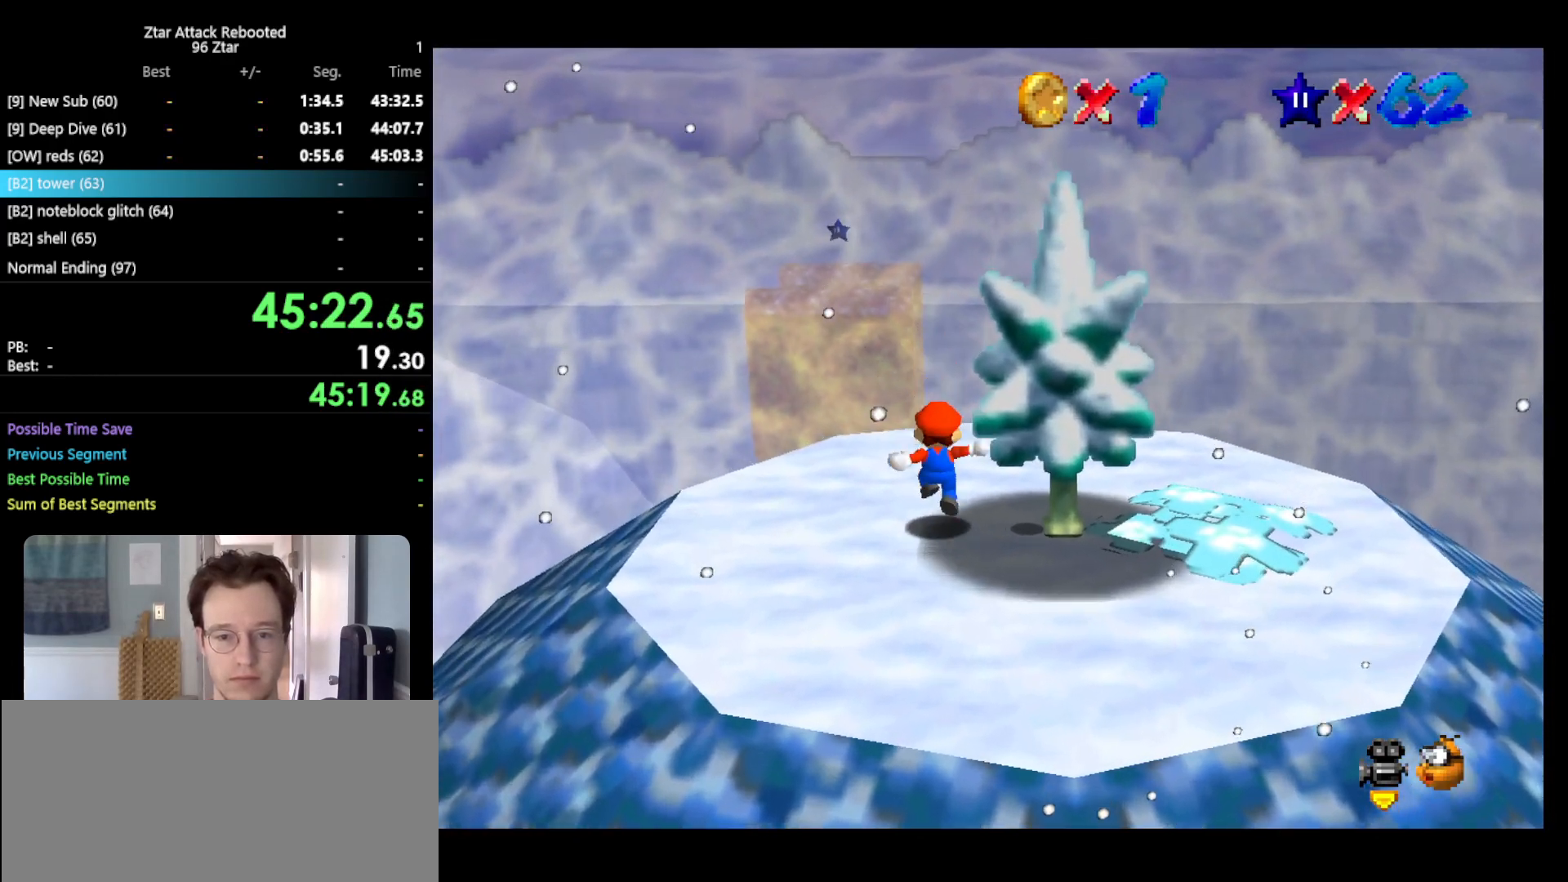
{"buttons": ["A"], "left_stick": "down", "events": [[50, "A", "down"], [83, "left_stick", "down-right"], [367, "left_stick", "down"]]}
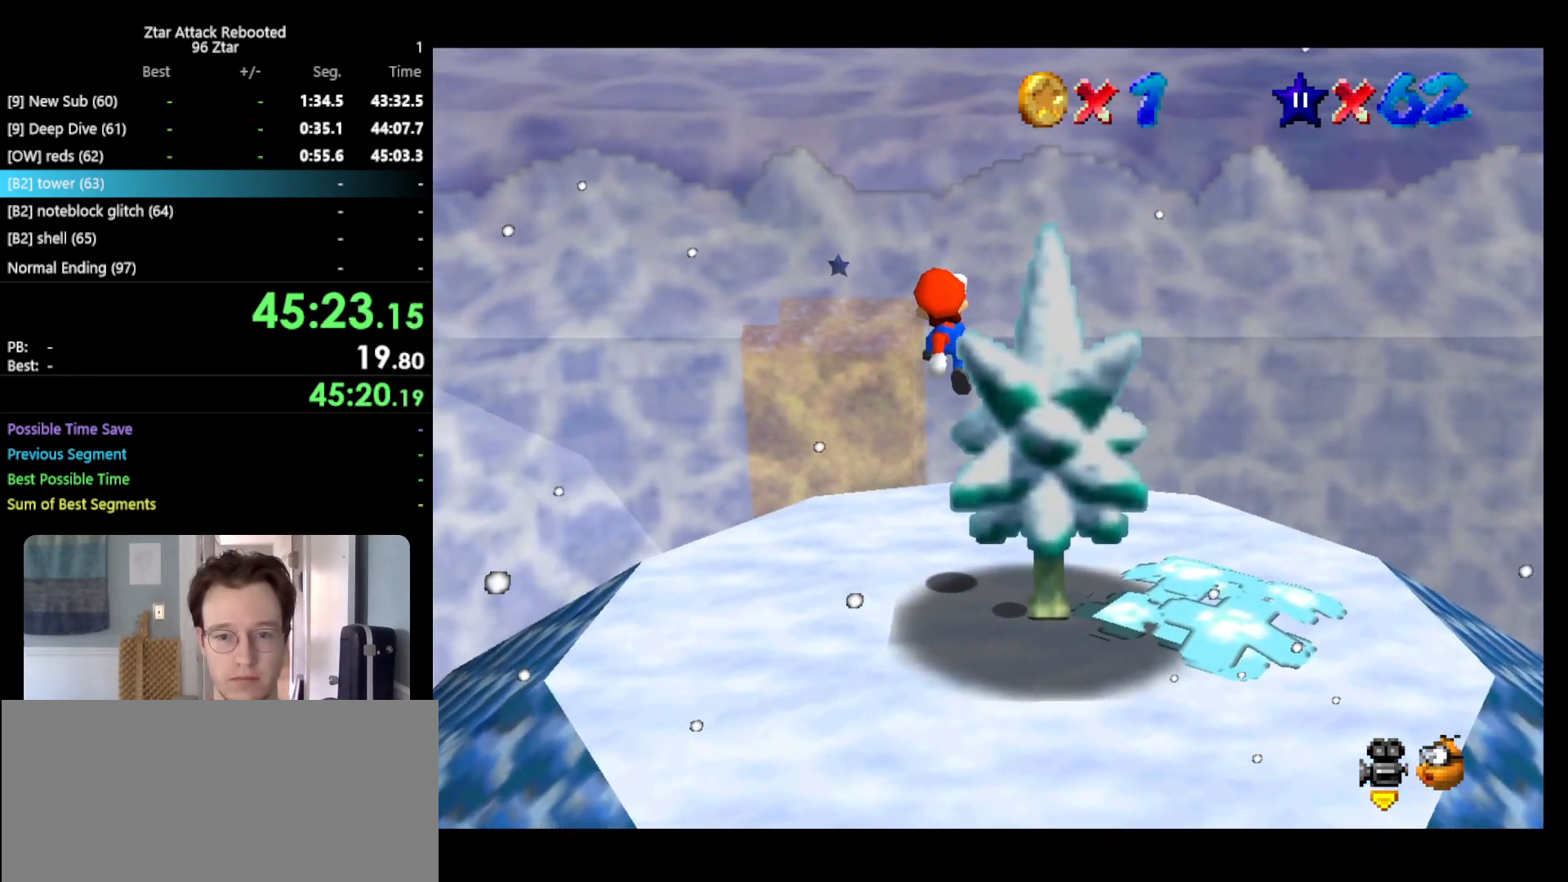
{"buttons": ["A", "B"], "left_stick": "down", "events": [[417, "B", "down"]]}
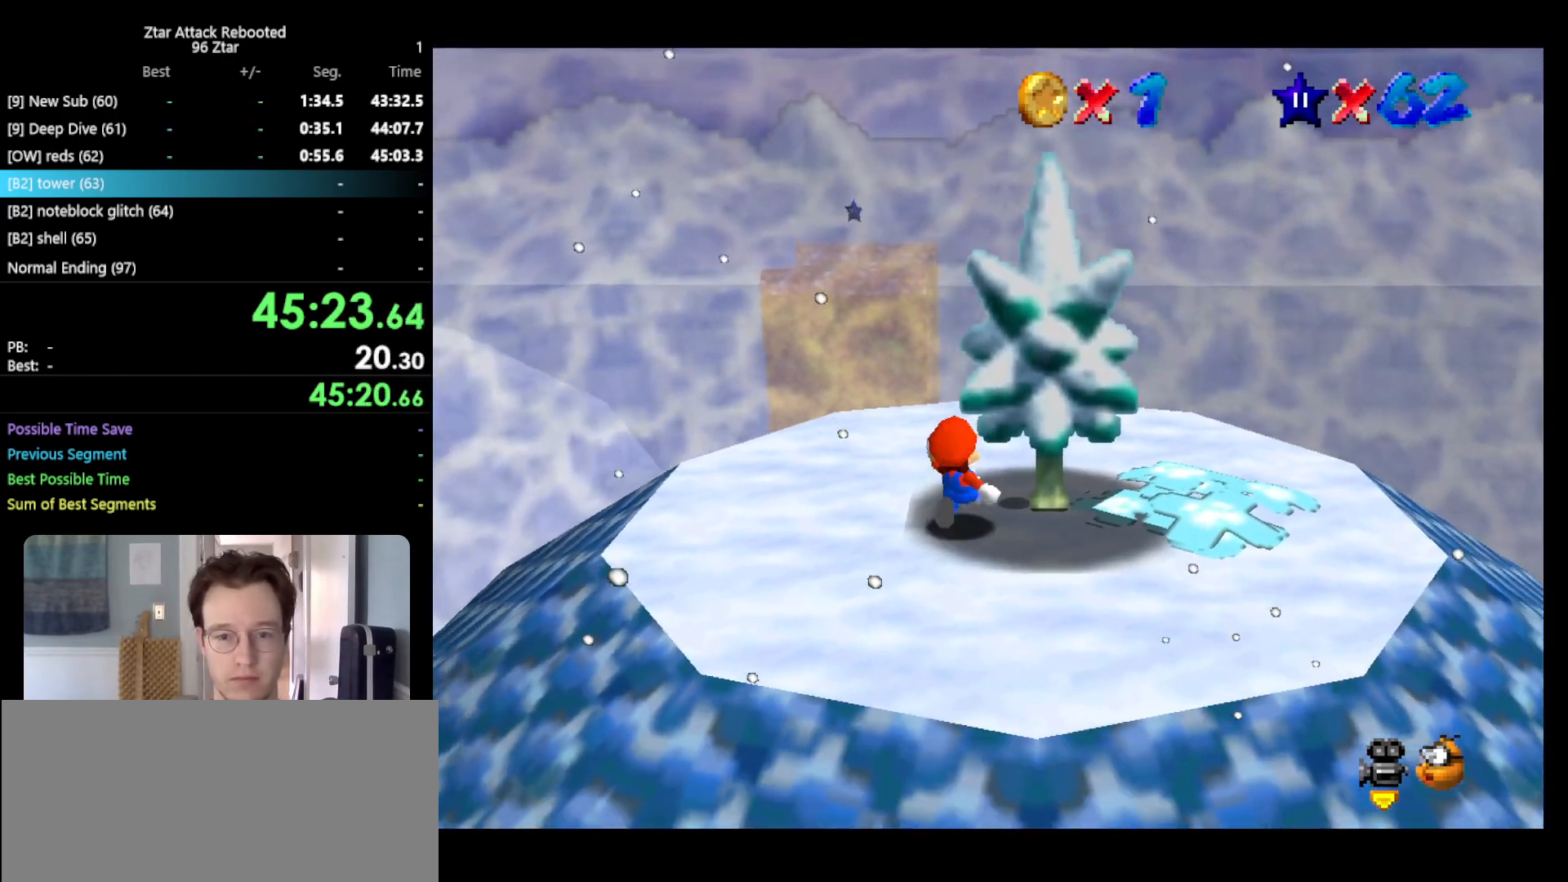
{"buttons": [], "left_stick": "down", "events": [[67, "B", "up"], [283, "B", "down"], [400, "B", "up"], [467, "A", "up"]]}
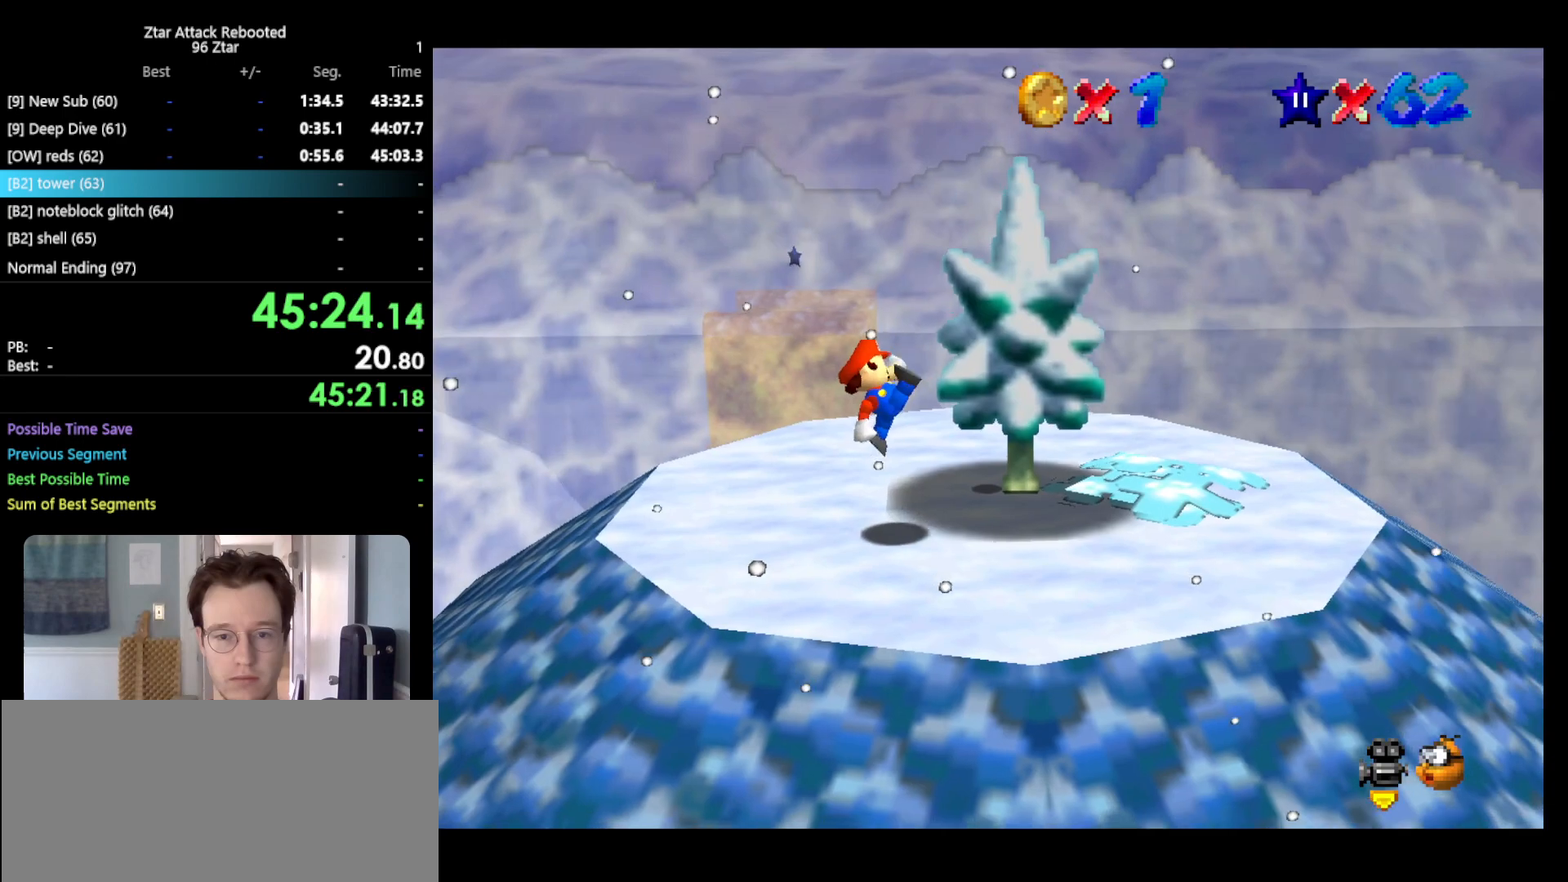
{"buttons": [], "left_stick": "up", "events": [[167, "left_stick", "center"], [367, "left_stick", "up"]]}
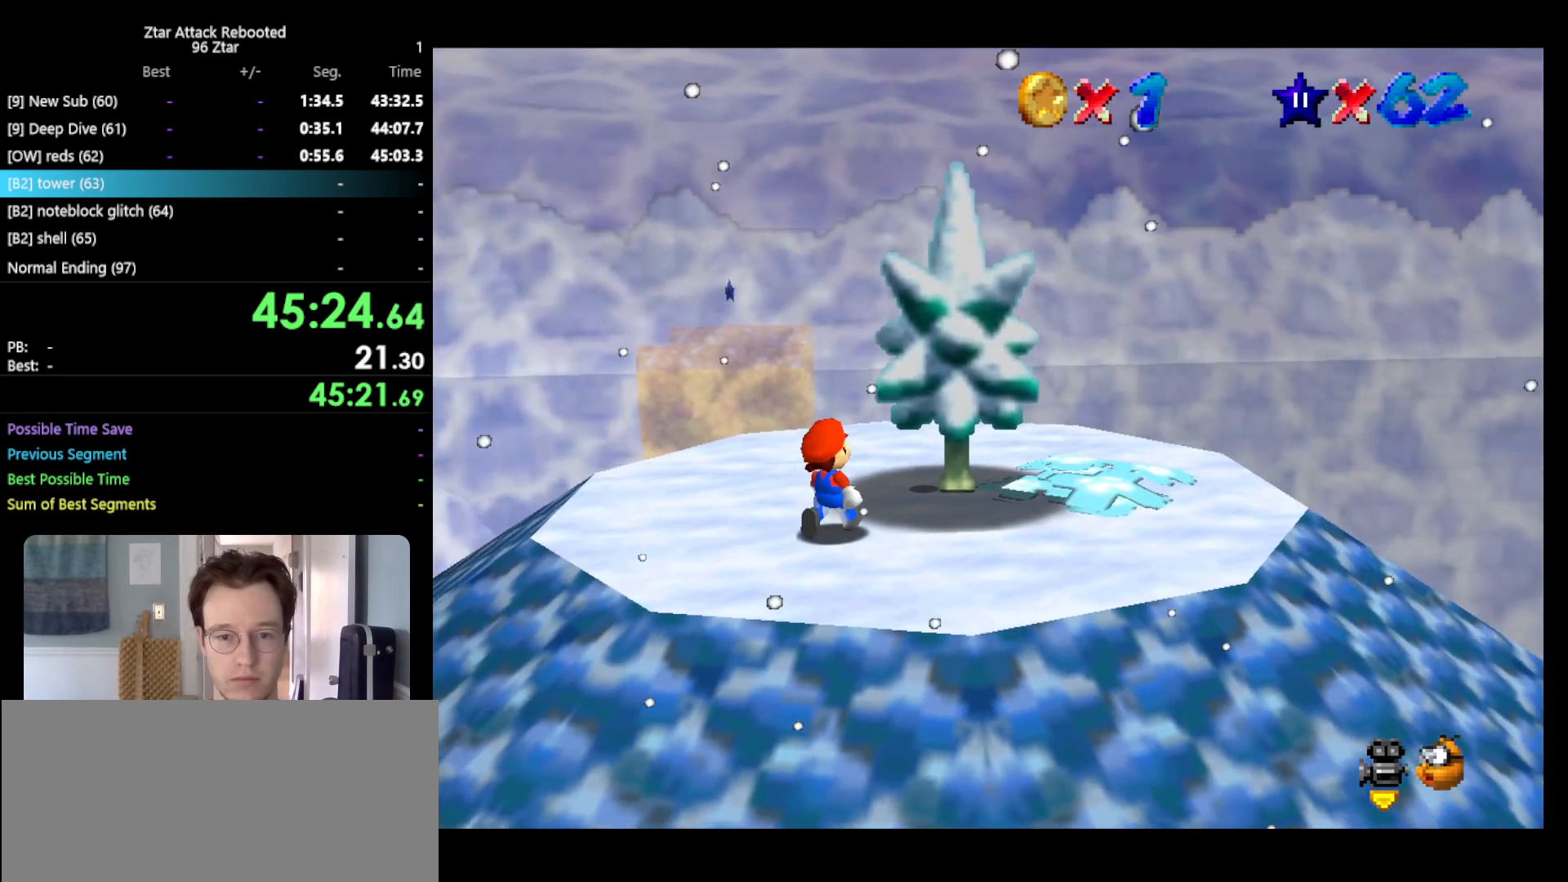
{"buttons": ["A", "B"], "left_stick": "down-left", "events": [[17, "left_stick", "center"], [267, "A", "down"], [267, "left_stick", "down"], [417, "left_stick", "down-left"], [483, "B", "down"]]}
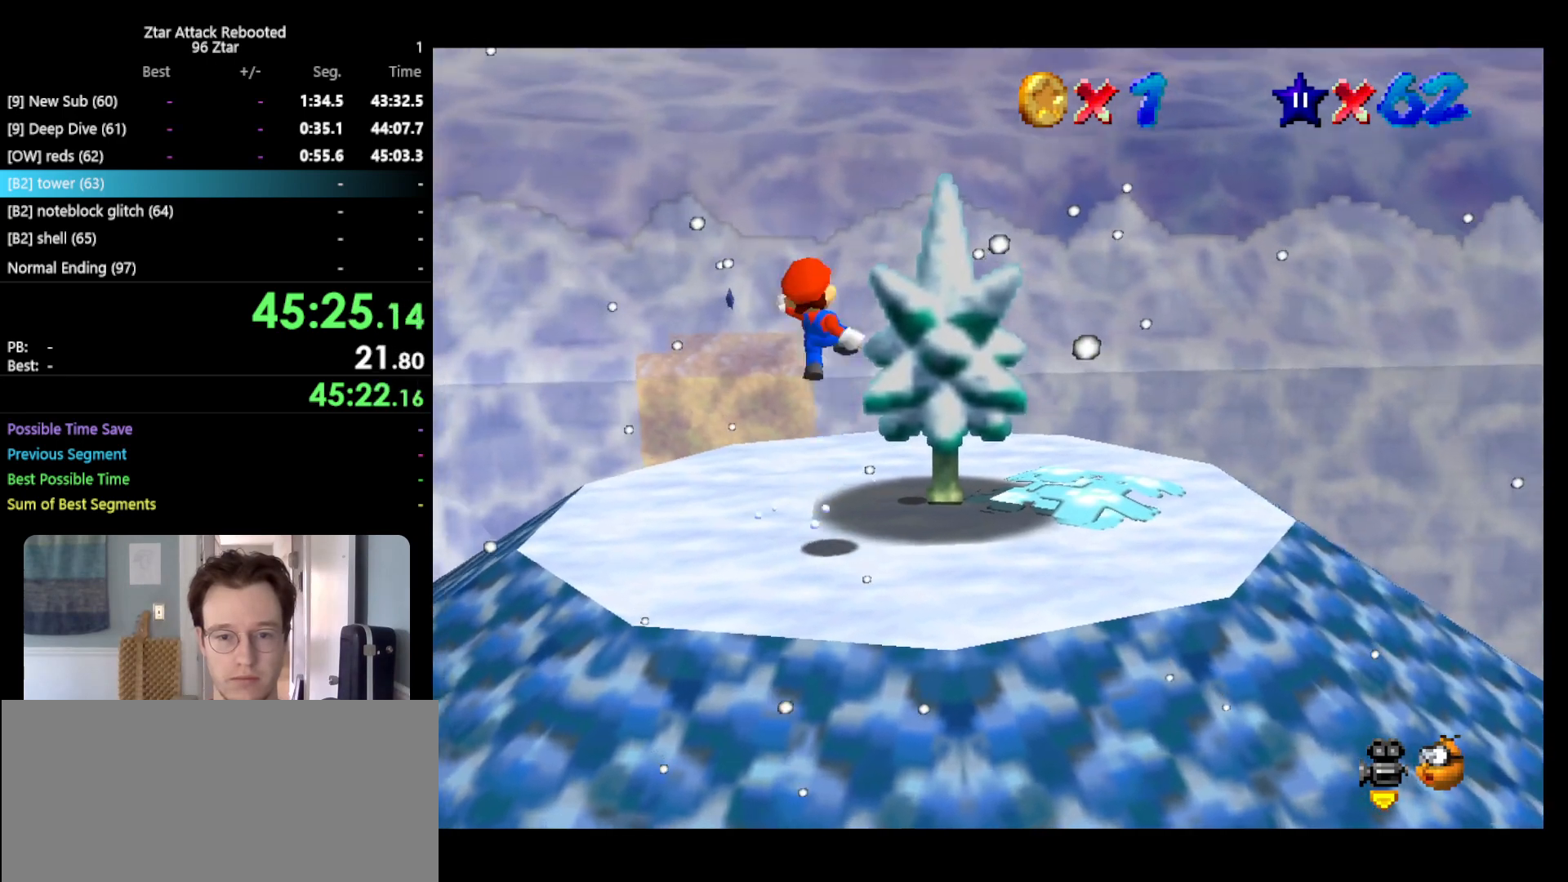
{"buttons": [], "left_stick": "up", "events": [[133, "B", "up"], [150, "A", "up"], [183, "left_stick", "up"]]}
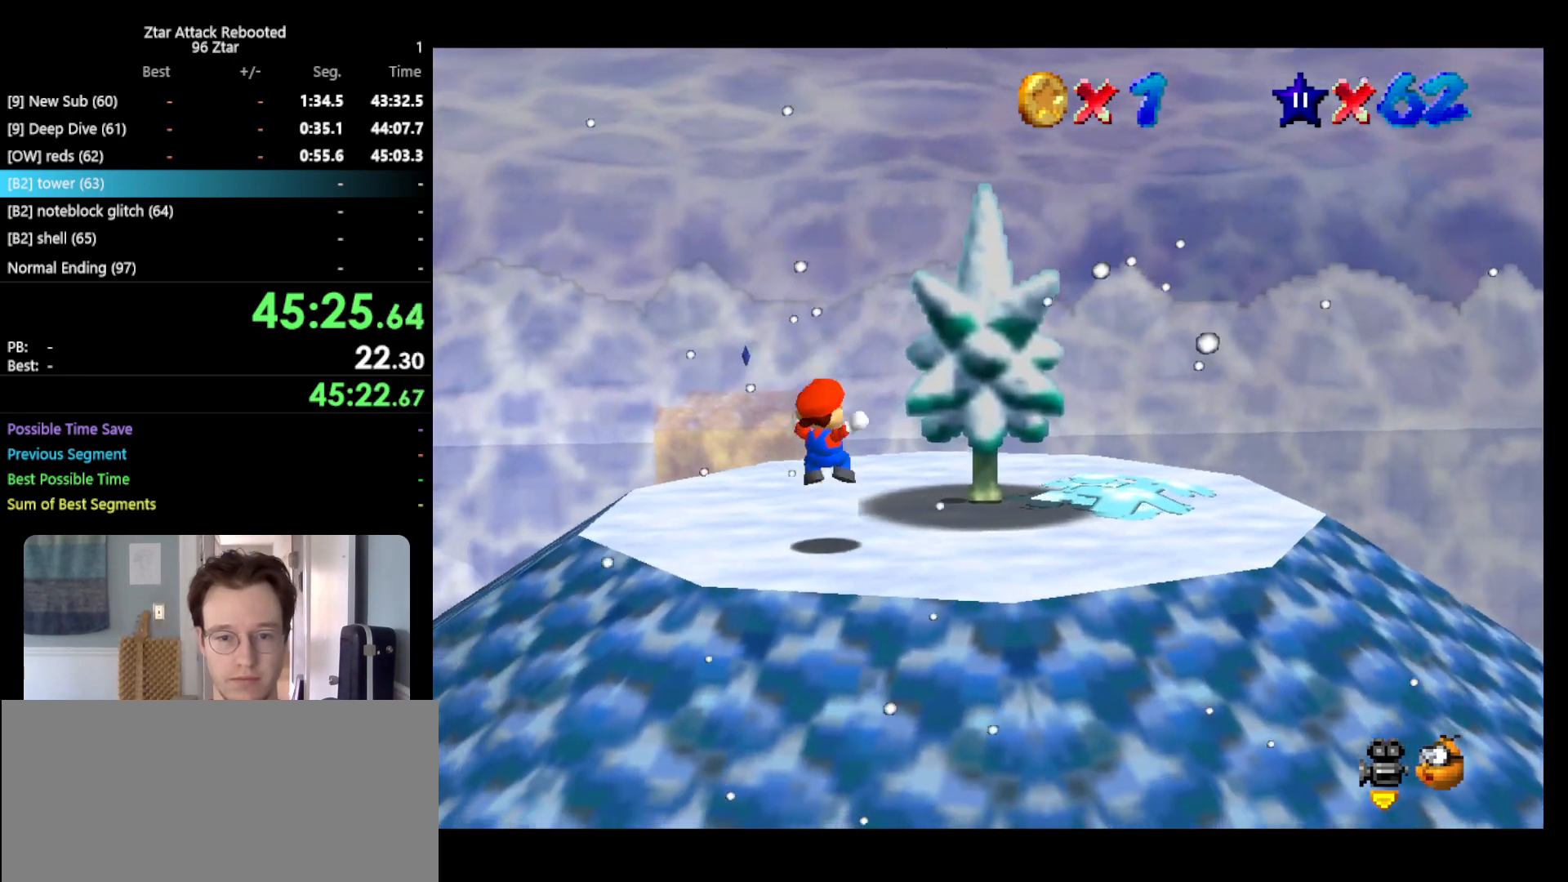
{"buttons": [], "left_stick": "up", "events": [[100, "A", "down"], [183, "A", "up"]]}
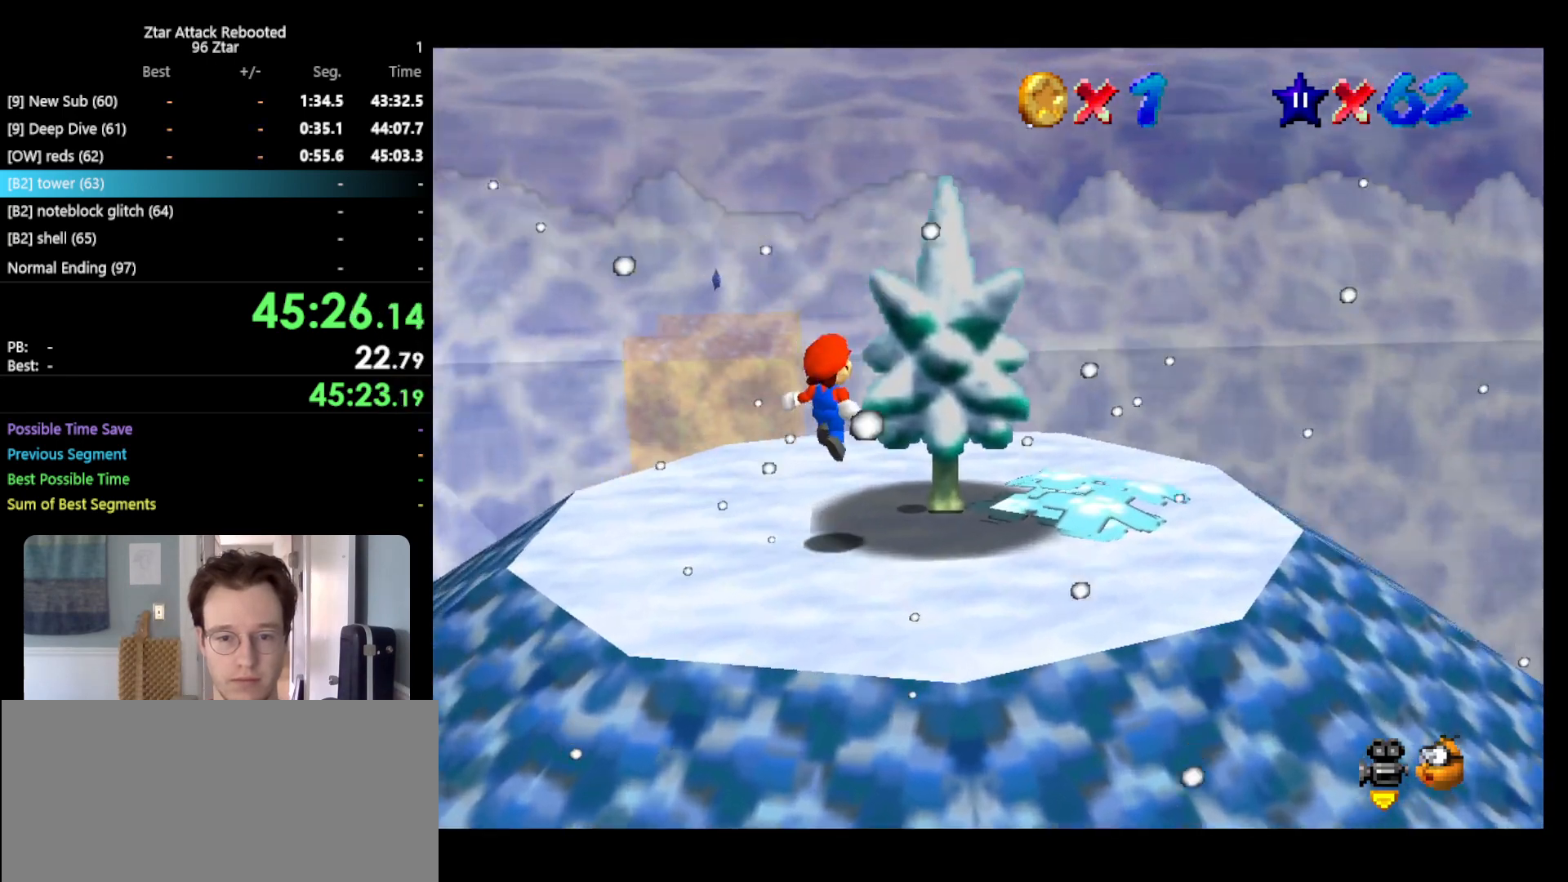
{"buttons": ["A"], "left_stick": "left", "events": [[133, "A", "down"], [133, "left_stick", "left"]]}
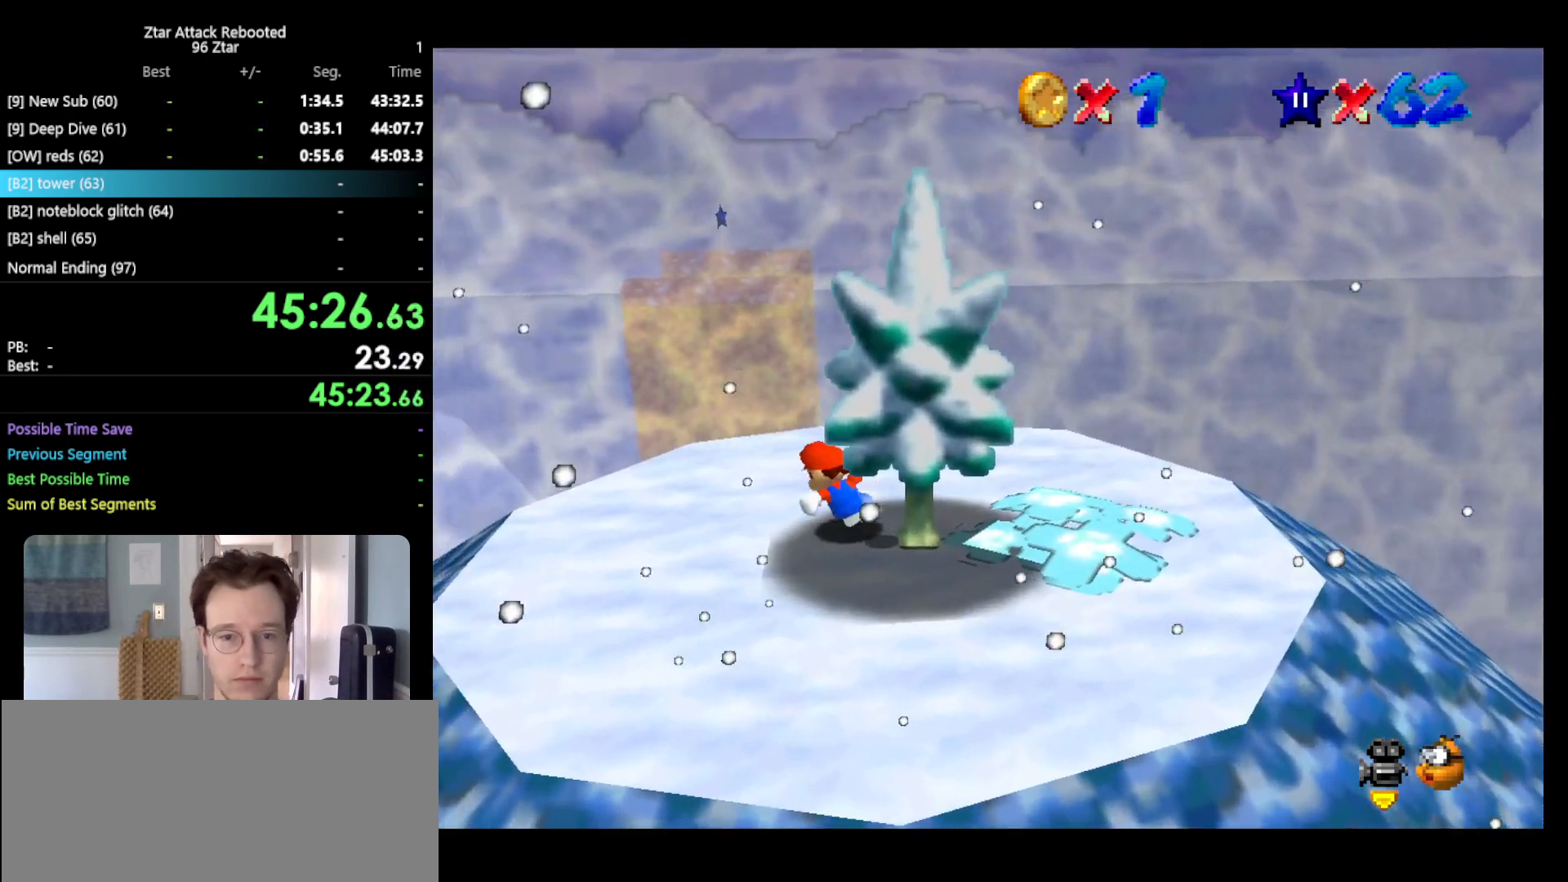
{"buttons": [], "left_stick": "down-right", "events": [[50, "A", "up"], [50, "left_stick", "down-left"], [233, "left_stick", "down"], [383, "left_stick", "down-right"]]}
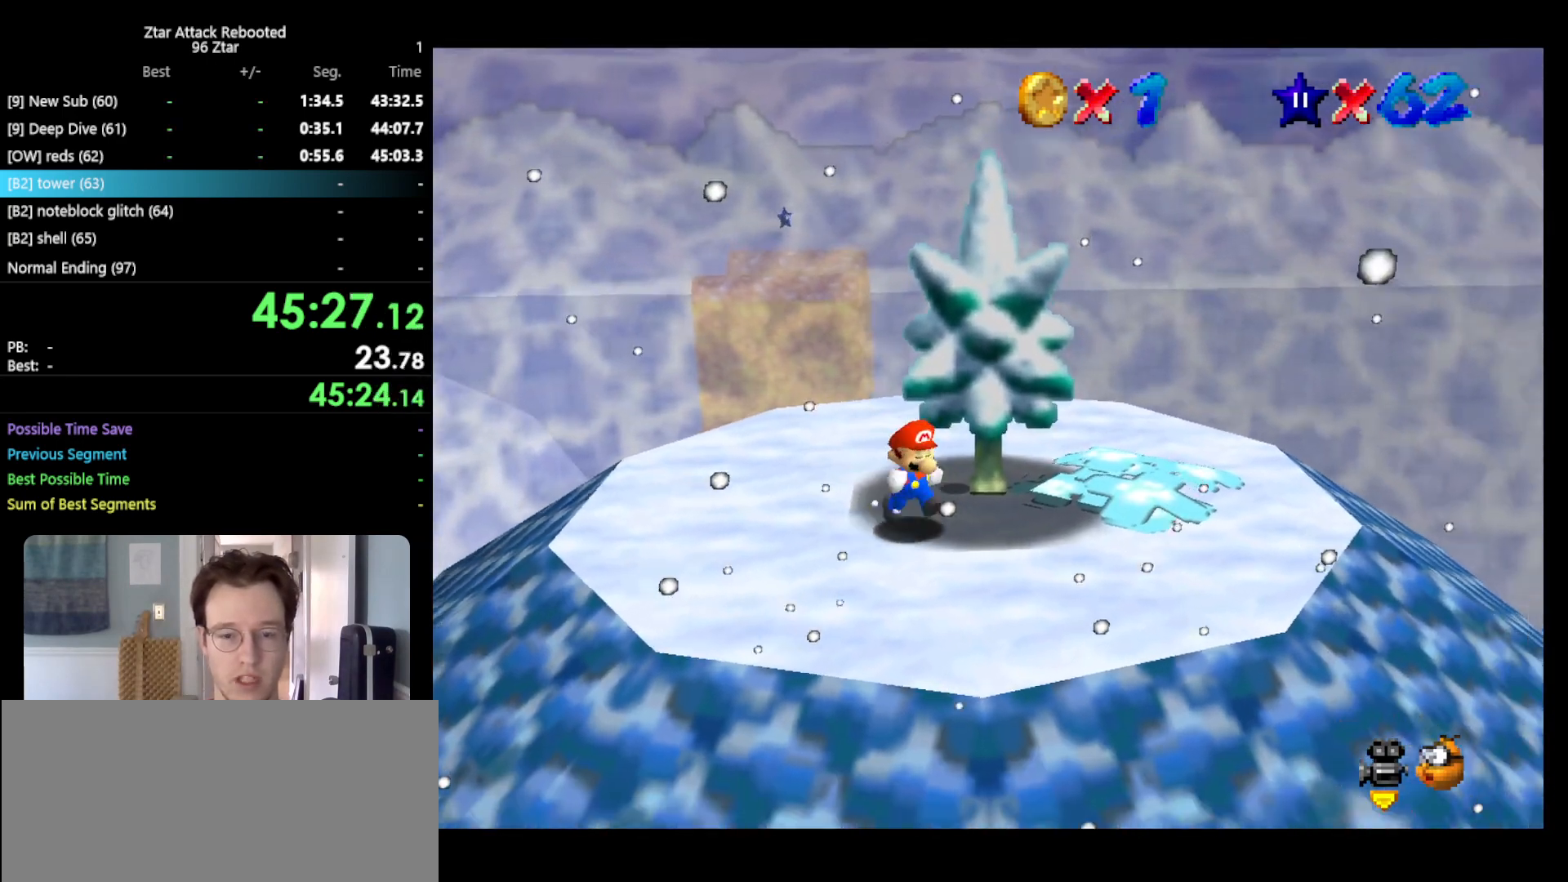
{"buttons": [], "left_stick": "center", "events": [[17, "left_stick", "down"], [283, "left_stick", "center"]]}
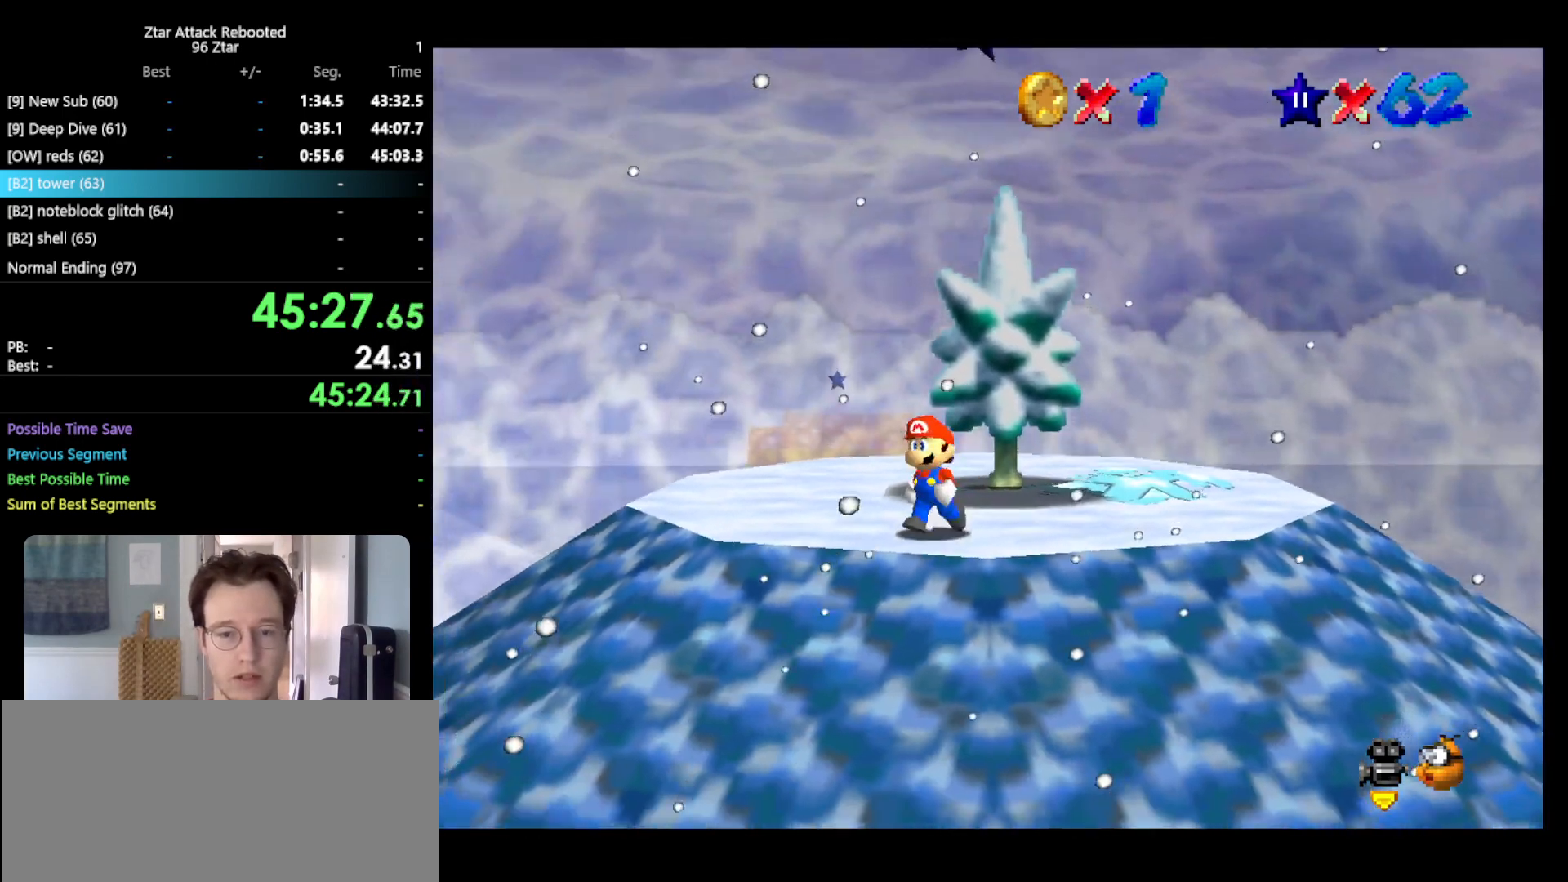
{"buttons": [], "left_stick": "center", "events": []}
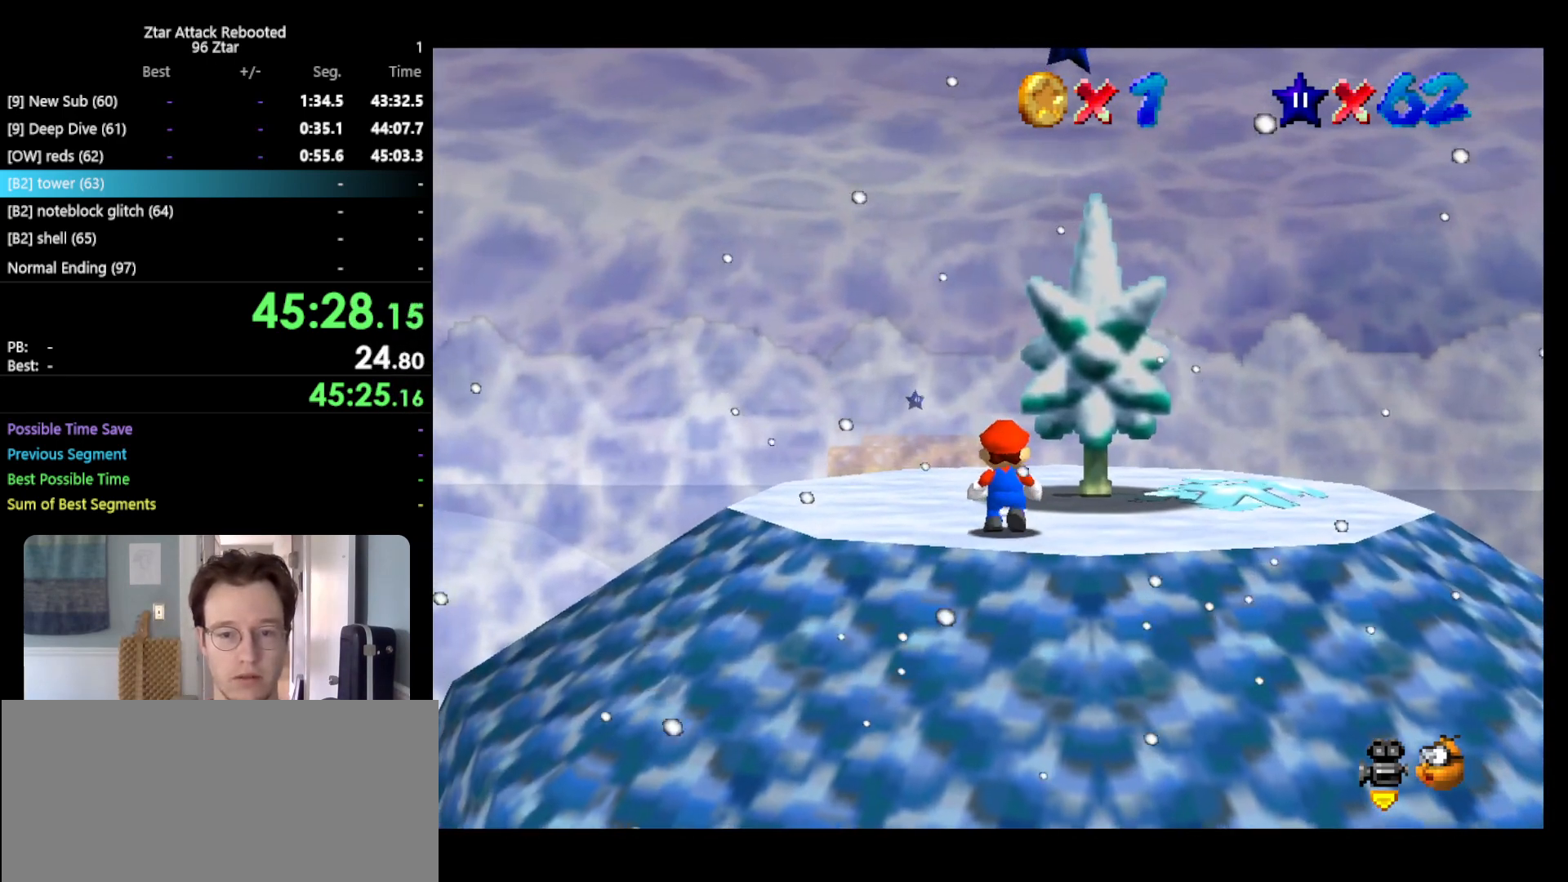
{"buttons": ["A"], "left_stick": "up", "events": [[67, "A", "down"], [67, "B", "down"], [150, "B", "up"], [233, "A", "up"], [233, "left_stick", "right"], [333, "left_stick", "up"], [467, "A", "down"]]}
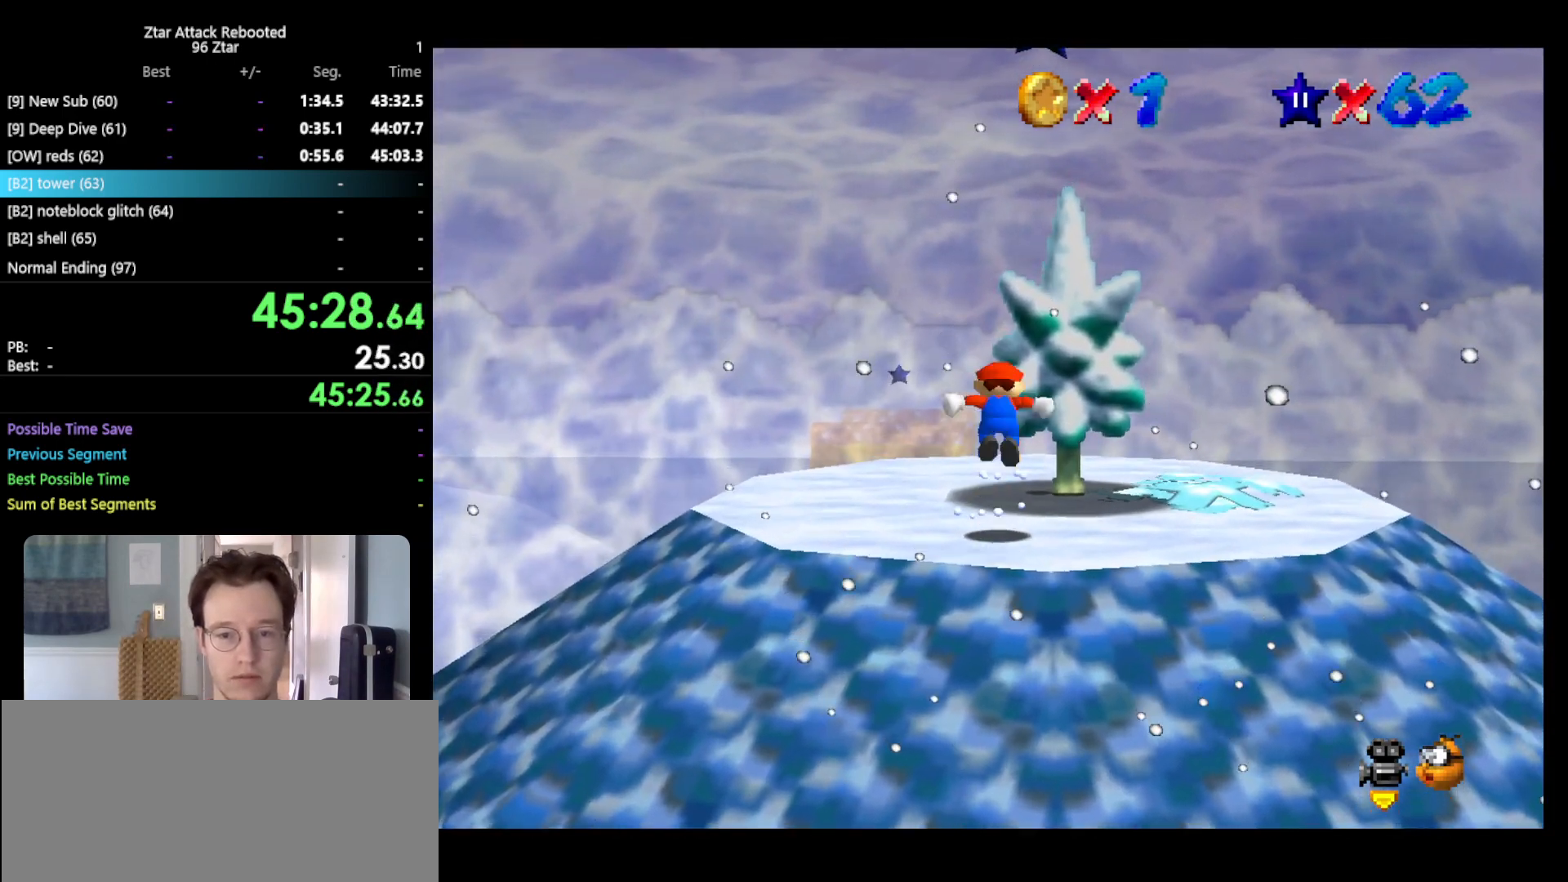
{"buttons": [], "left_stick": "up-left", "events": [[50, "A", "up"], [483, "left_stick", "up-left"]]}
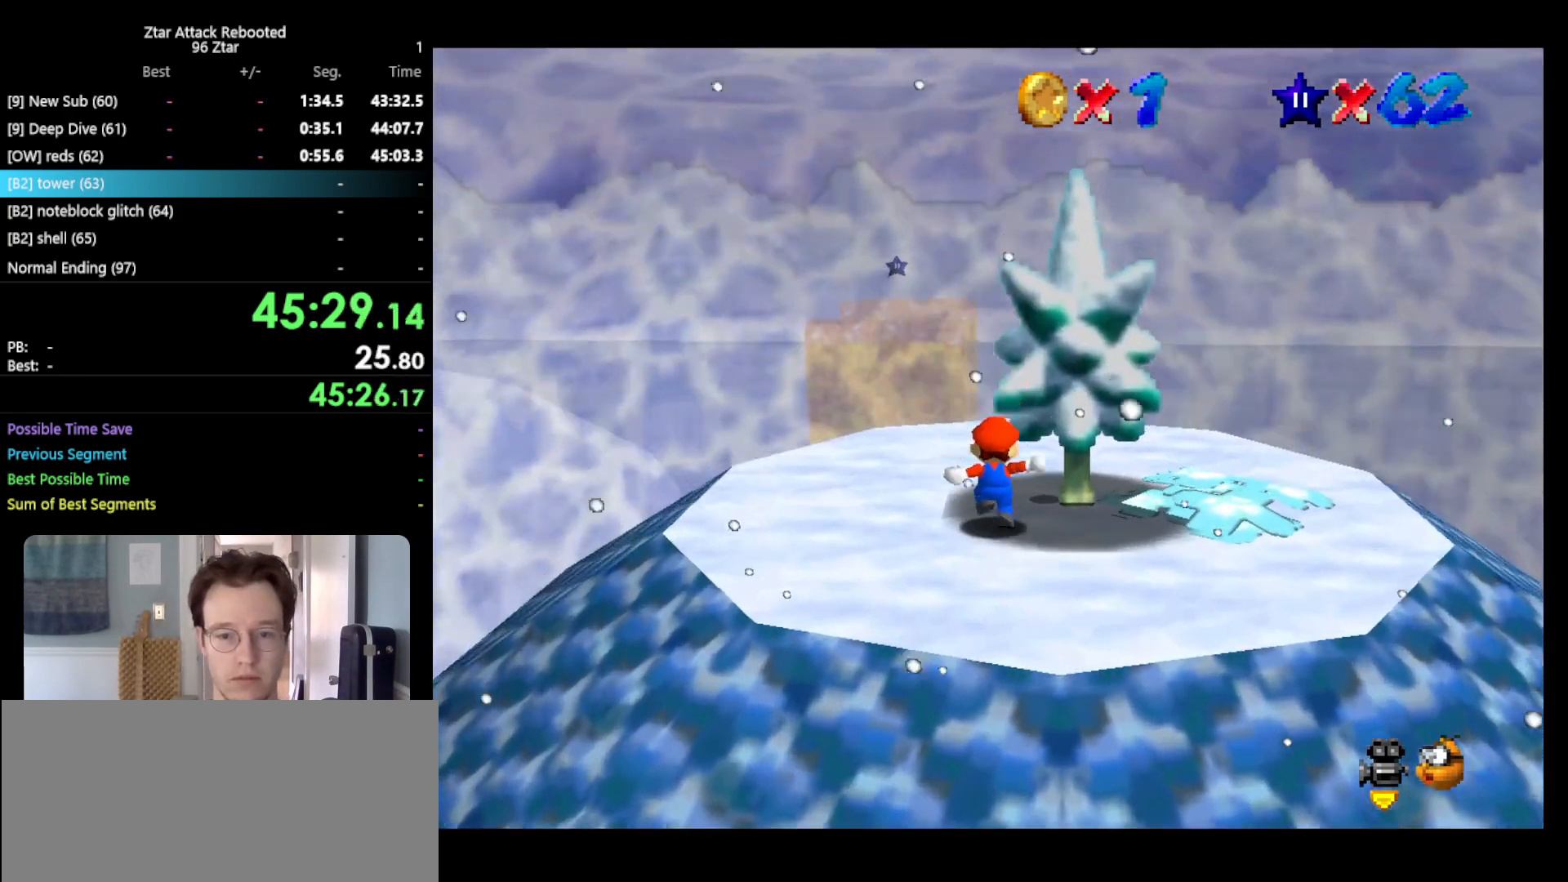
{"buttons": ["A"], "left_stick": "right", "events": [[50, "A", "down"], [83, "left_stick", "down"], [350, "left_stick", "right"]]}
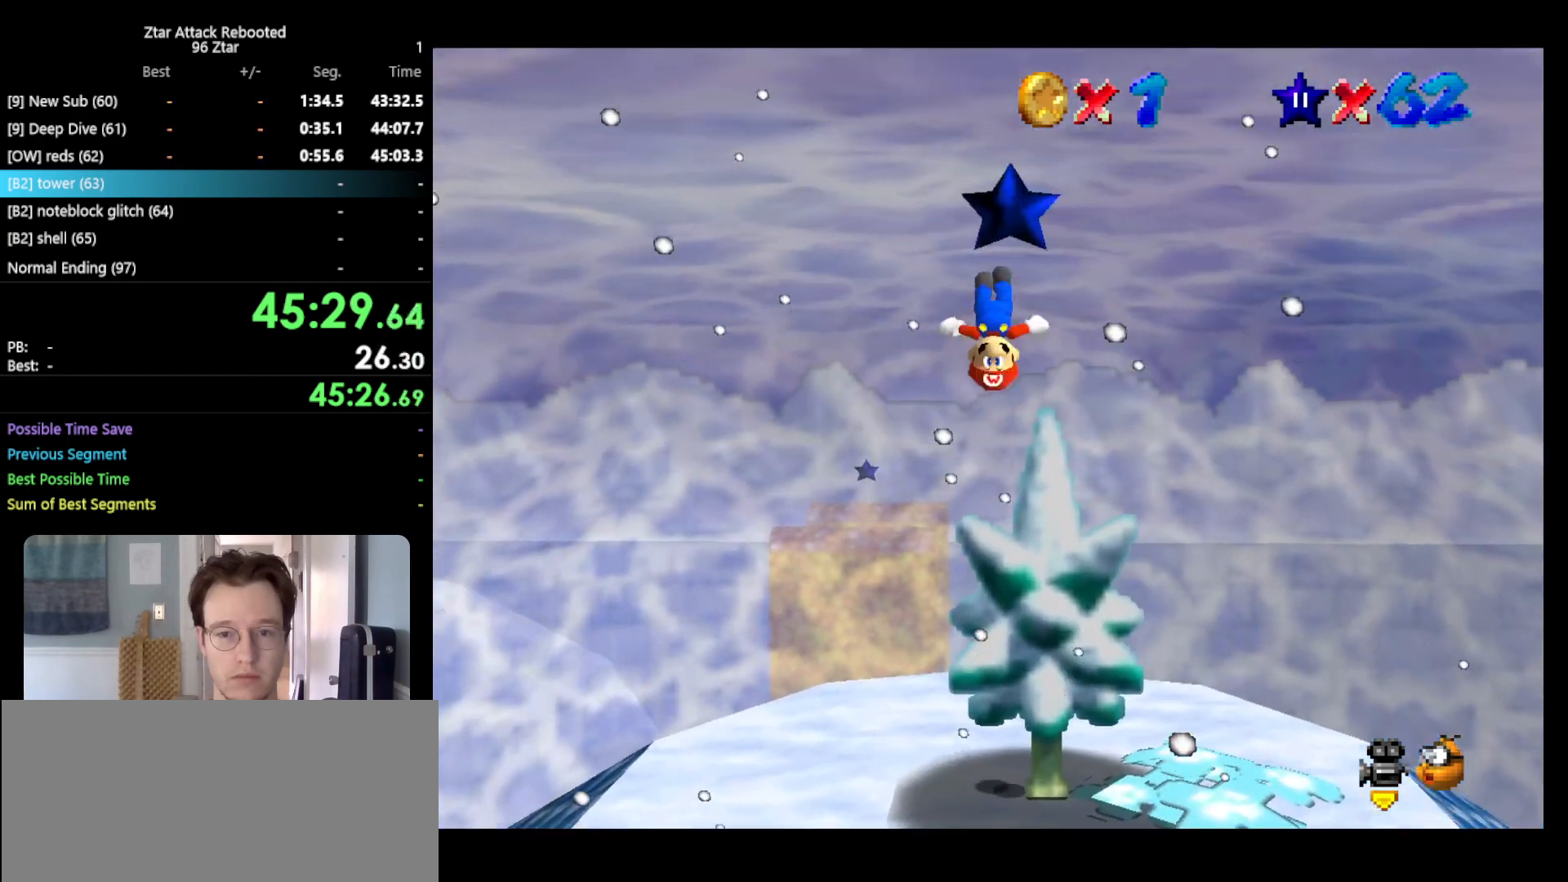
{"buttons": [], "left_stick": "center", "events": [[100, "A", "up"], [100, "Z", "down"], [117, "left_stick", "center"], [217, "Z", "up"]]}